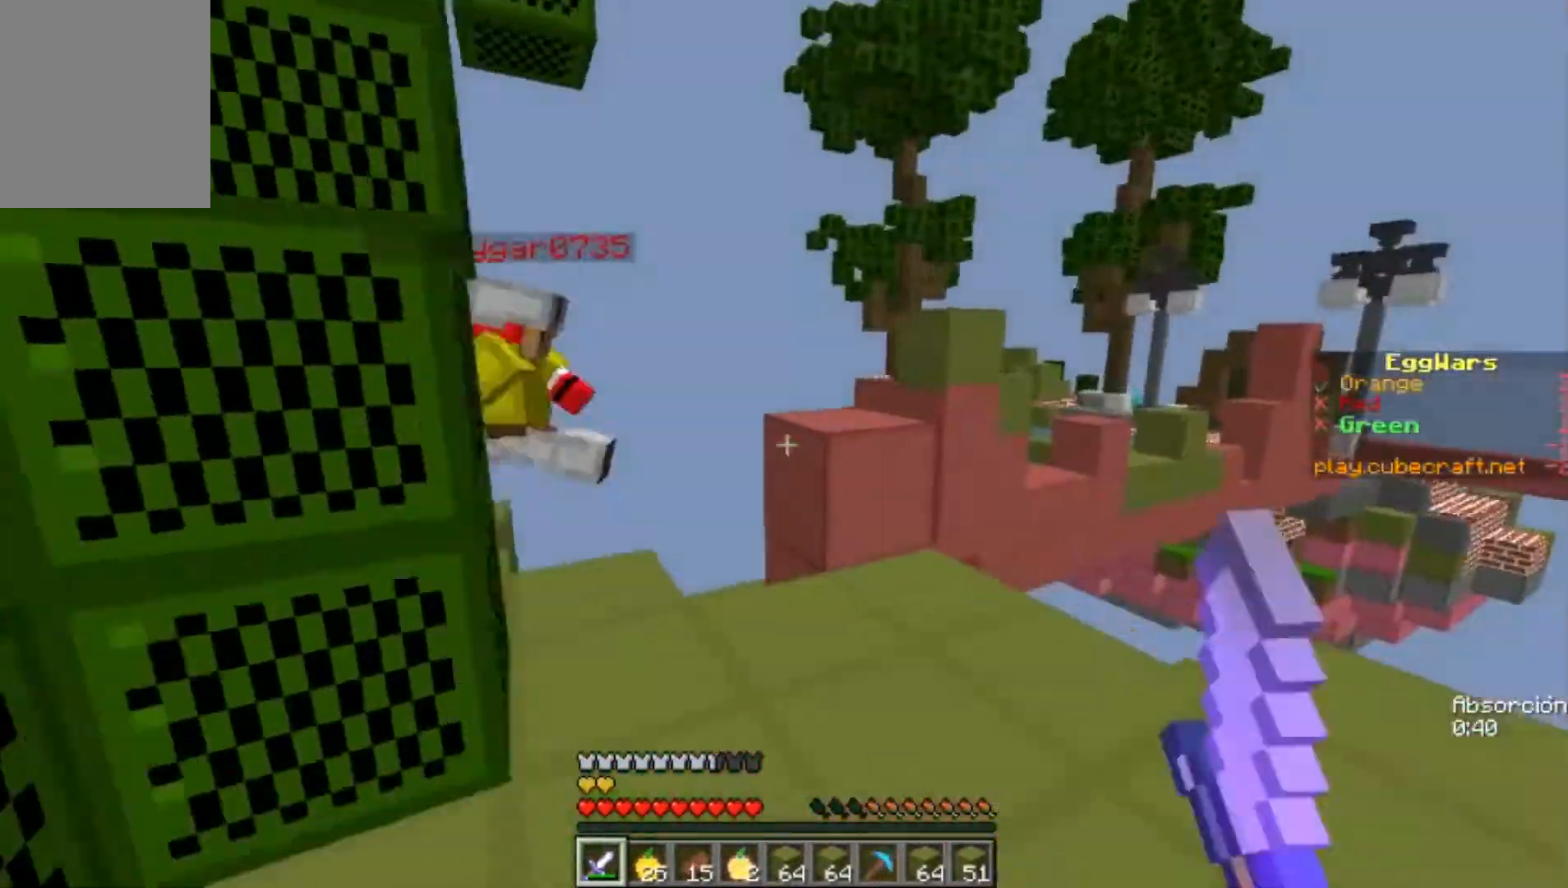
Gameplay with keyboard and mouse; each line is a JSON object with the keys and mouse buttons held at the frame after it. "events" lists presses ("down") and releases ("up") of "a", "d", "s", "w", "mouse_left" and "mouse_right" between this image and that frame as [ms after this image, input, new state], when the widget could be followed in between. "mouse_left", "mouse_right" = the "left", "right" buttons of the "mouse" list. No other keys are recorded. Fast repeated clicks can show as one long hold. Mouse movement is not recorded.
{"keys": ["w"], "mouse": [], "events": [[233, "mouse_left", "down"], [467, "mouse_left", "up"]]}
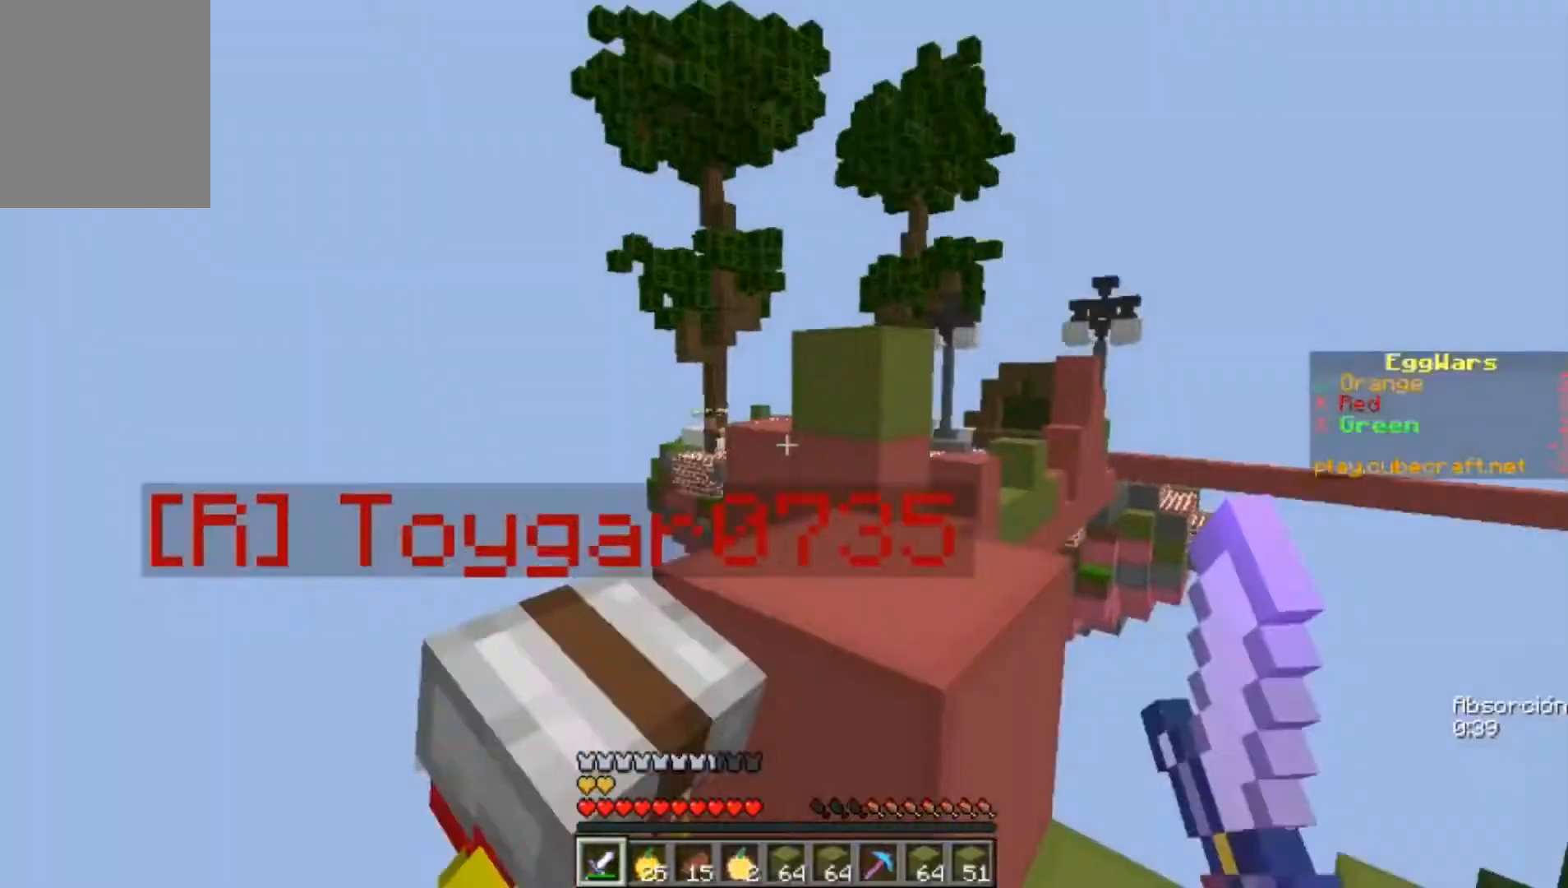
{"keys": ["s"], "mouse": ["left"], "events": [[67, "mouse_left", "down"], [67, "w", "up"], [133, "mouse_left", "up"], [167, "s", "down"], [233, "mouse_left", "down"], [400, "s", "up"], [467, "s", "down"]]}
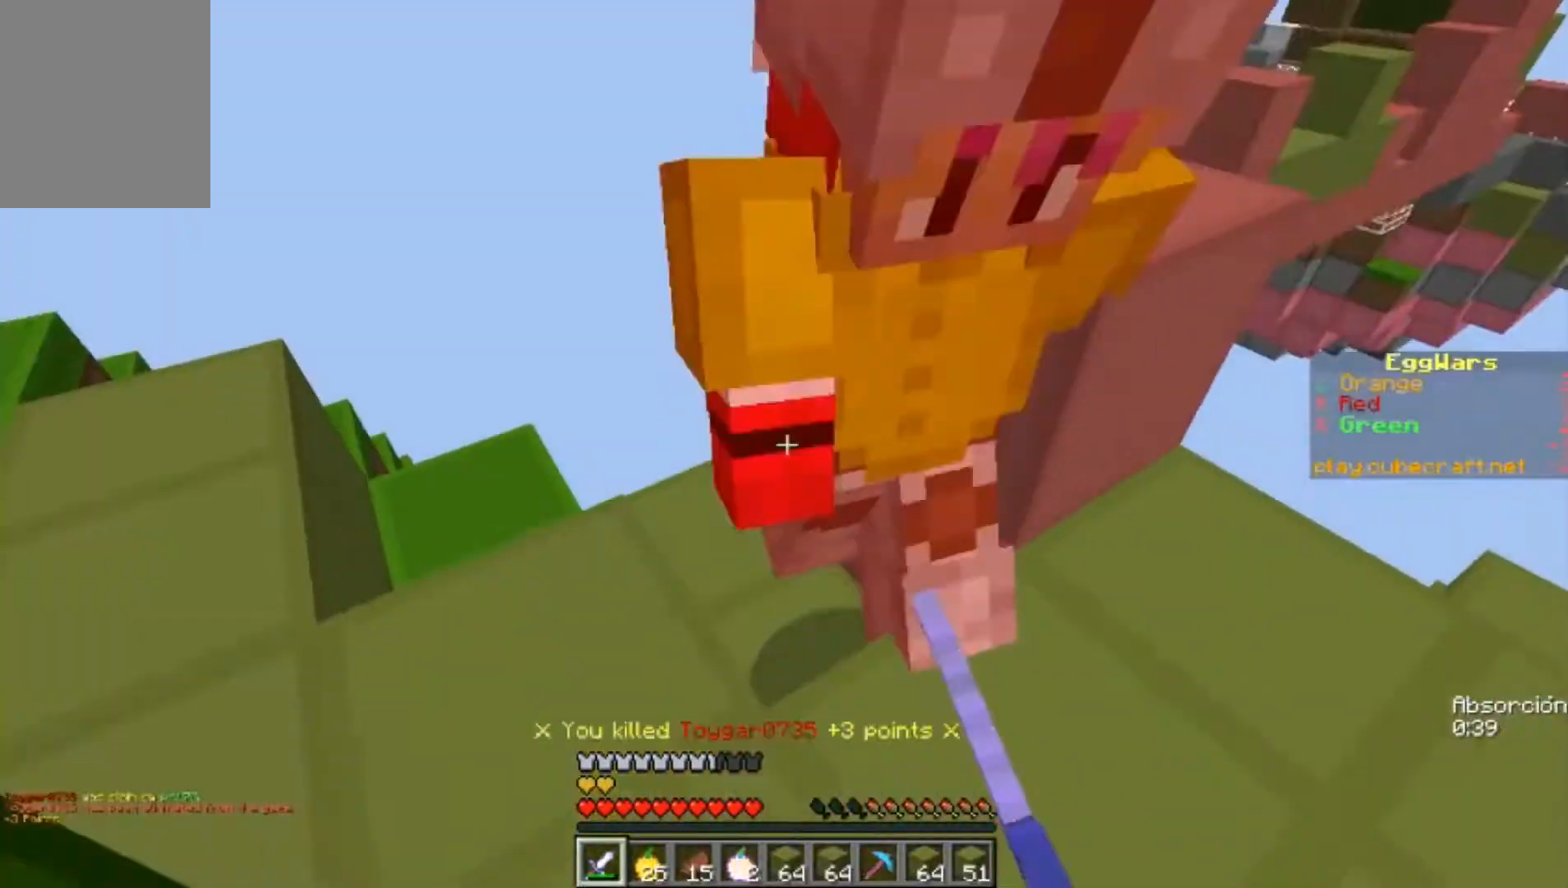
{"keys": ["d"], "mouse": ["left"], "events": [[33, "mouse_left", "up"], [133, "mouse_left", "down"], [167, "mouse_left", "up"], [167, "s", "up"], [233, "mouse_left", "down"], [233, "w", "down"], [267, "mouse_left", "up"], [300, "mouse_left", "down"], [367, "mouse_left", "up"], [400, "mouse_left", "down"], [400, "w", "up"], [467, "d", "down"], [467, "mouse_left", "up"], [500, "mouse_left", "down"]]}
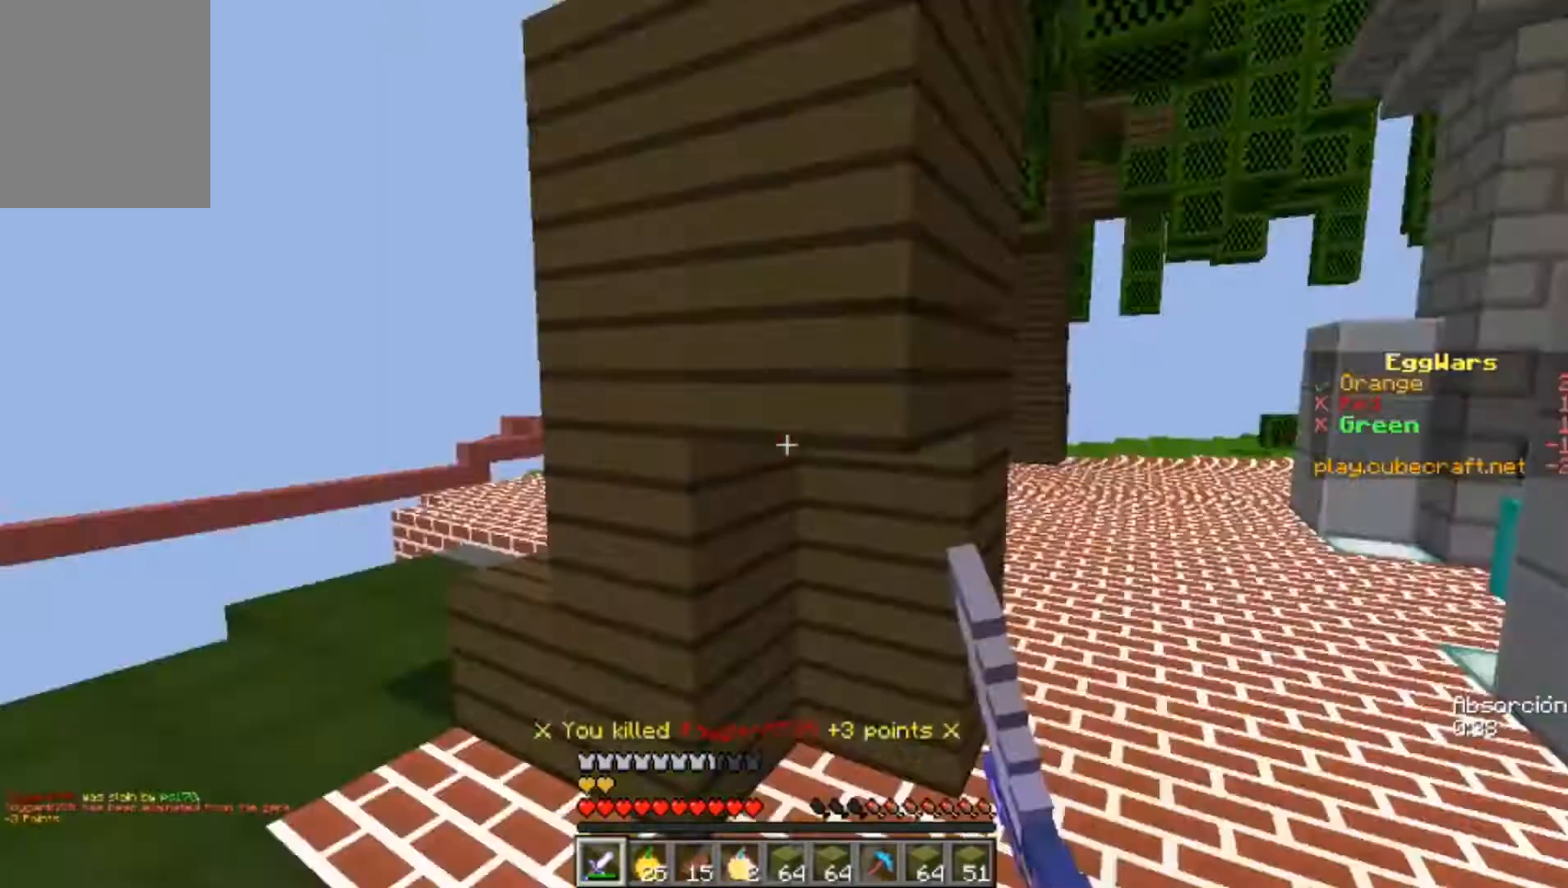
{"keys": ["w"], "mouse": [], "events": [[67, "mouse_left", "up"], [67, "w", "down"], [133, "mouse_left", "down"], [267, "mouse_left", "up"], [467, "d", "up"]]}
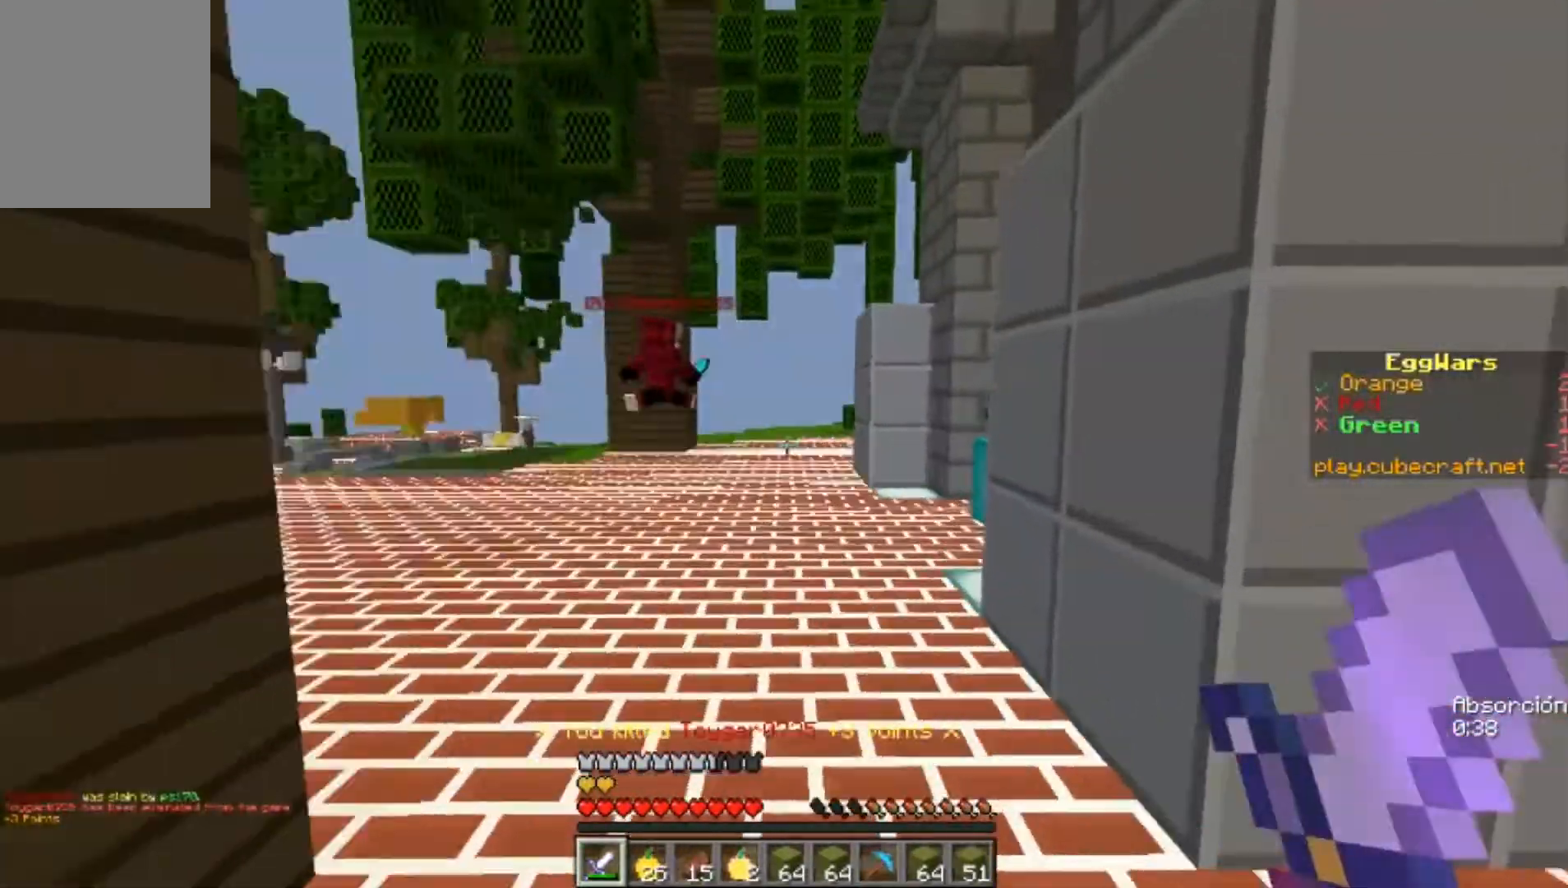
{"keys": ["w"], "mouse": [], "events": [[267, "d", "down"], [333, "d", "up"]]}
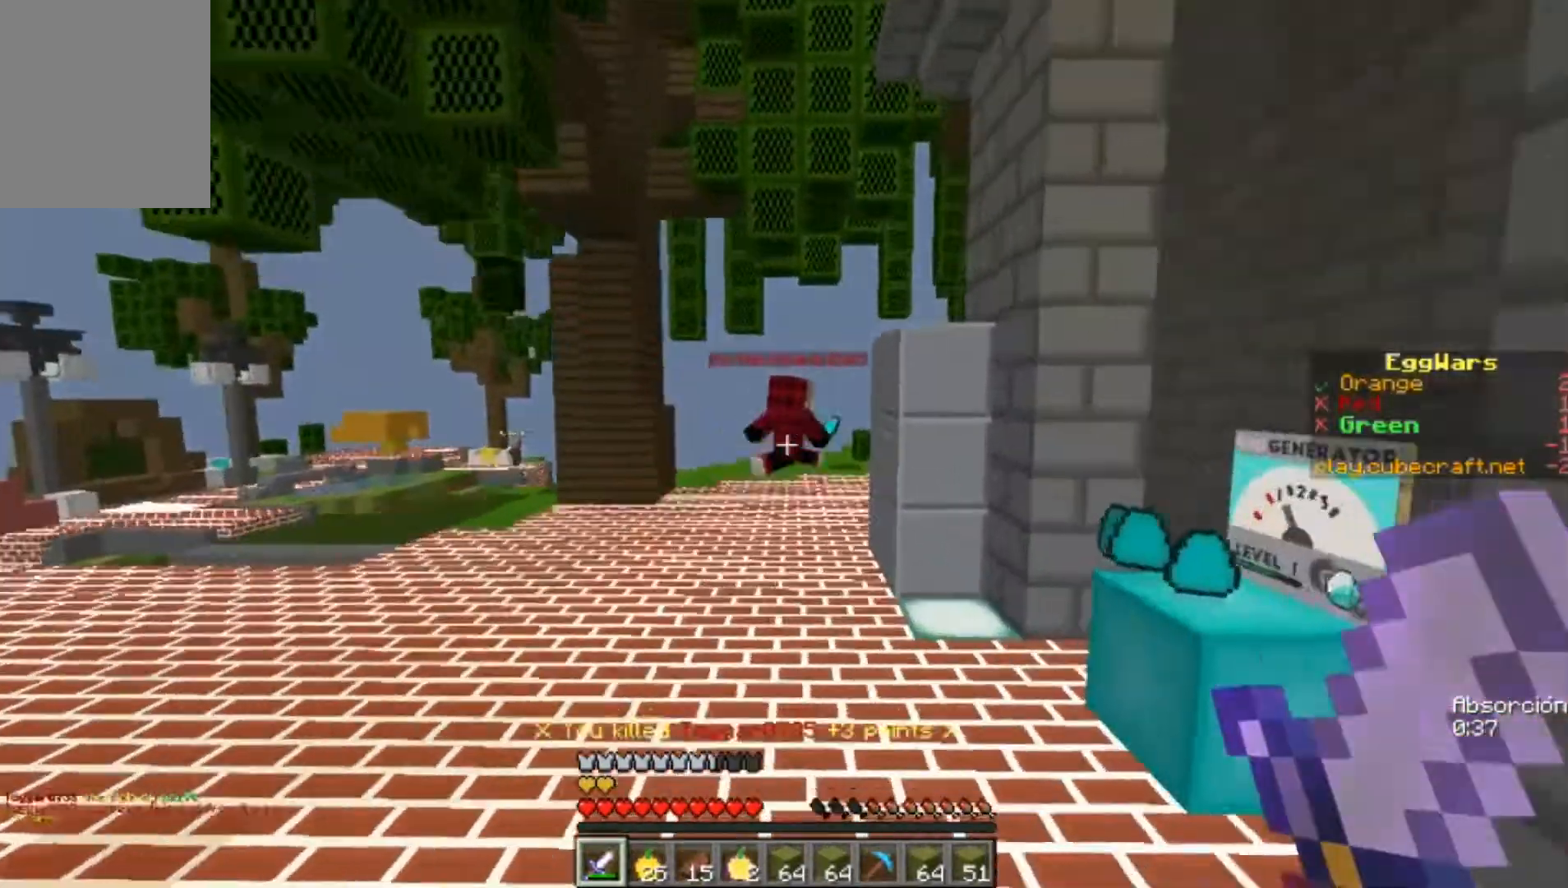
{"keys": ["w"], "mouse": [], "events": [[100, "mouse_left", "down"], [167, "mouse_left", "up"], [367, "mouse_left", "down"], [467, "mouse_left", "up"]]}
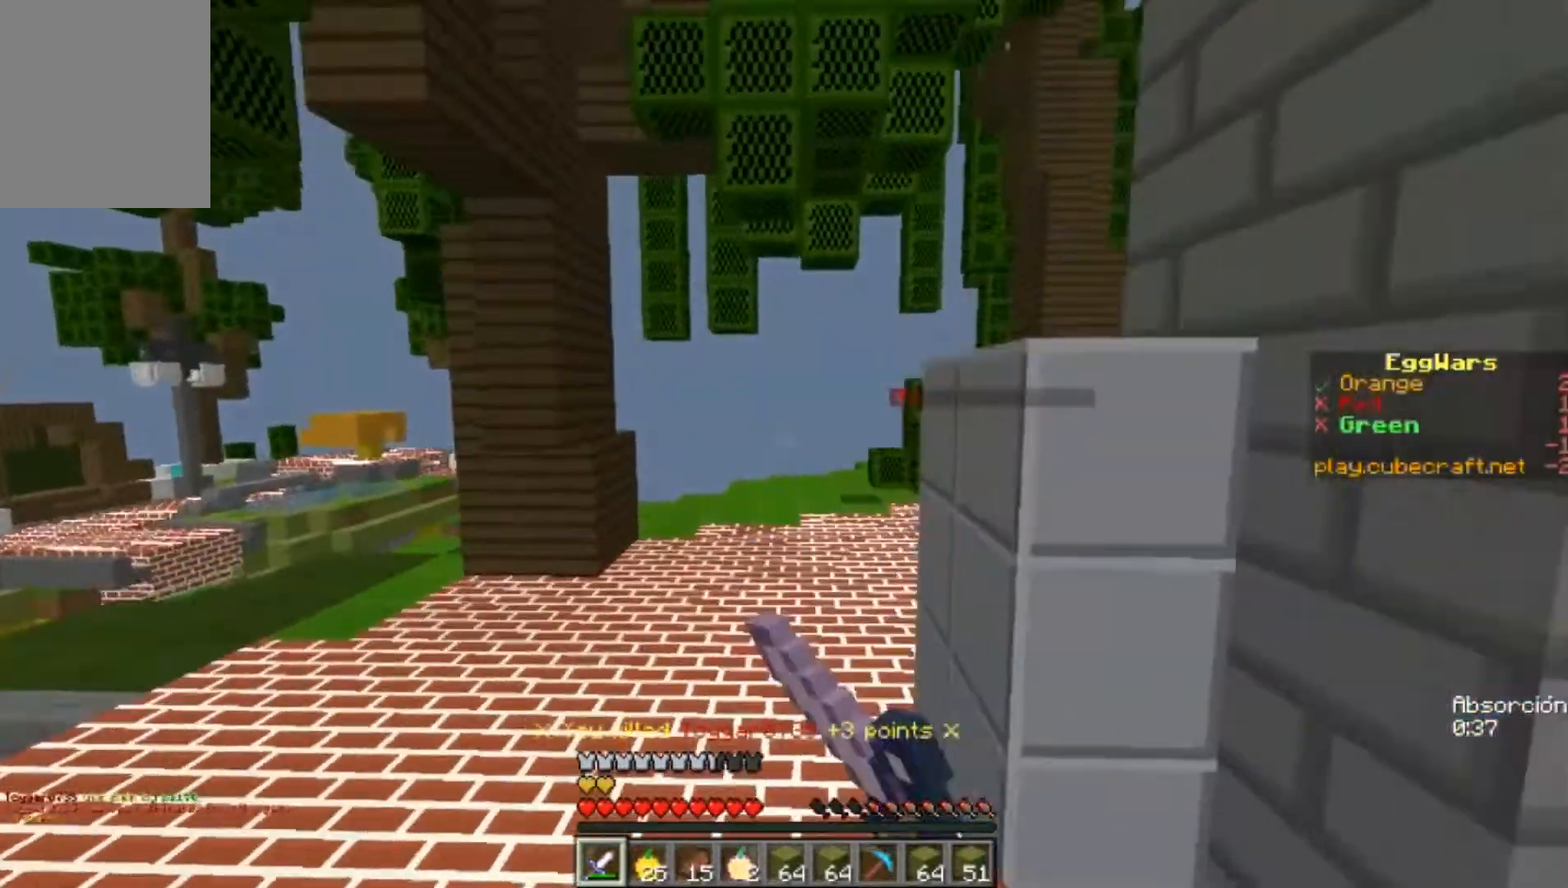
{"keys": ["w"], "mouse": ["left"], "events": [[67, "mouse_left", "down"], [167, "mouse_left", "up"], [300, "mouse_left", "down"], [367, "mouse_left", "up"], [467, "mouse_left", "down"]]}
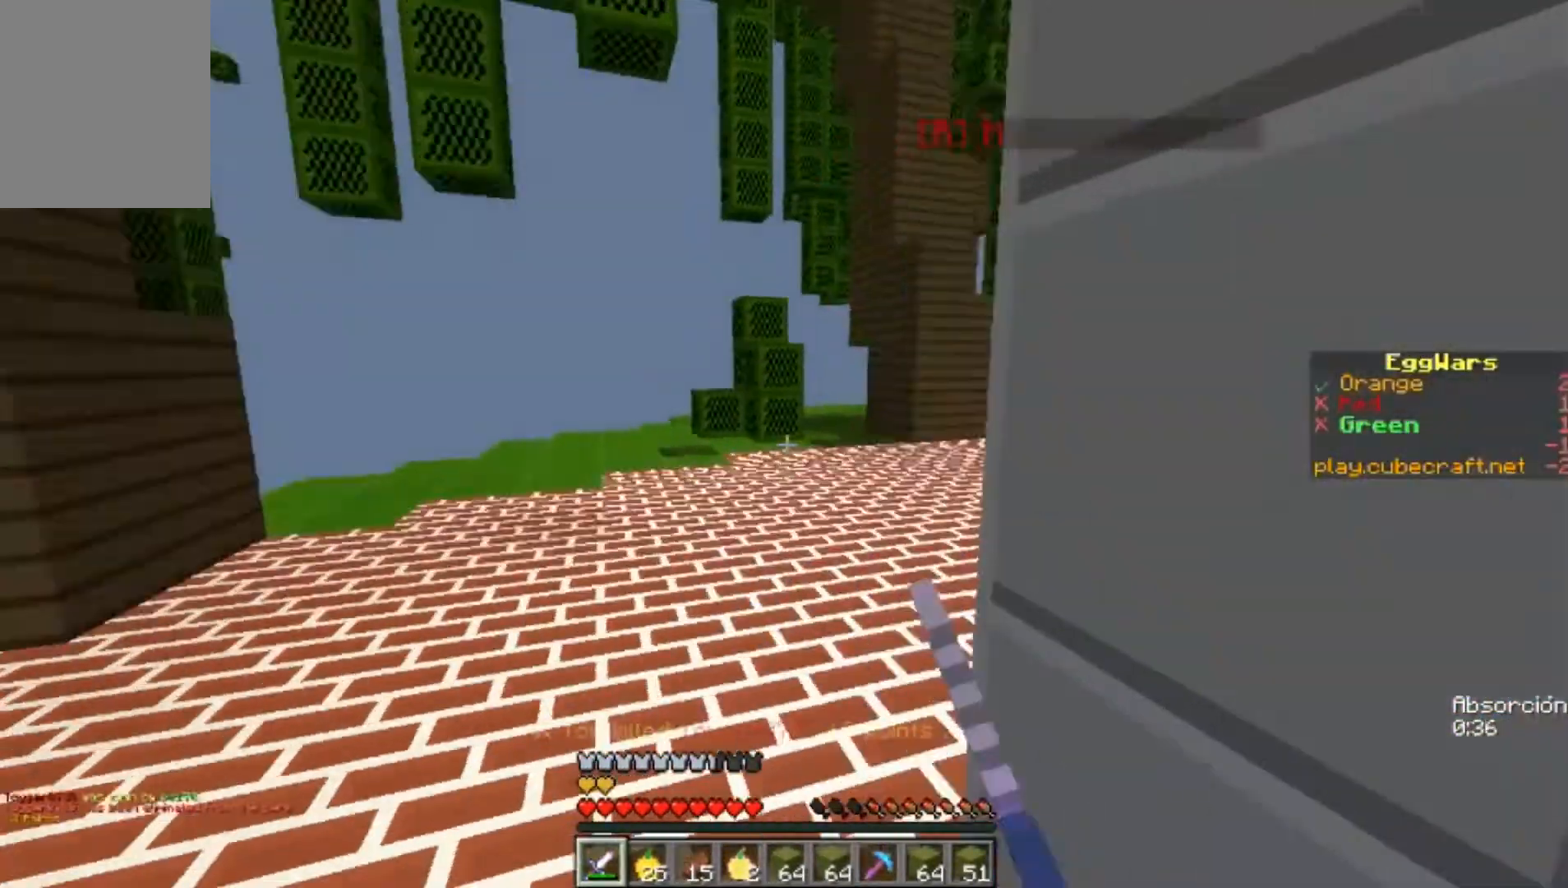
{"keys": ["w"], "mouse": [], "events": [[133, "mouse_left", "up"], [267, "mouse_left", "down"], [367, "mouse_left", "up"]]}
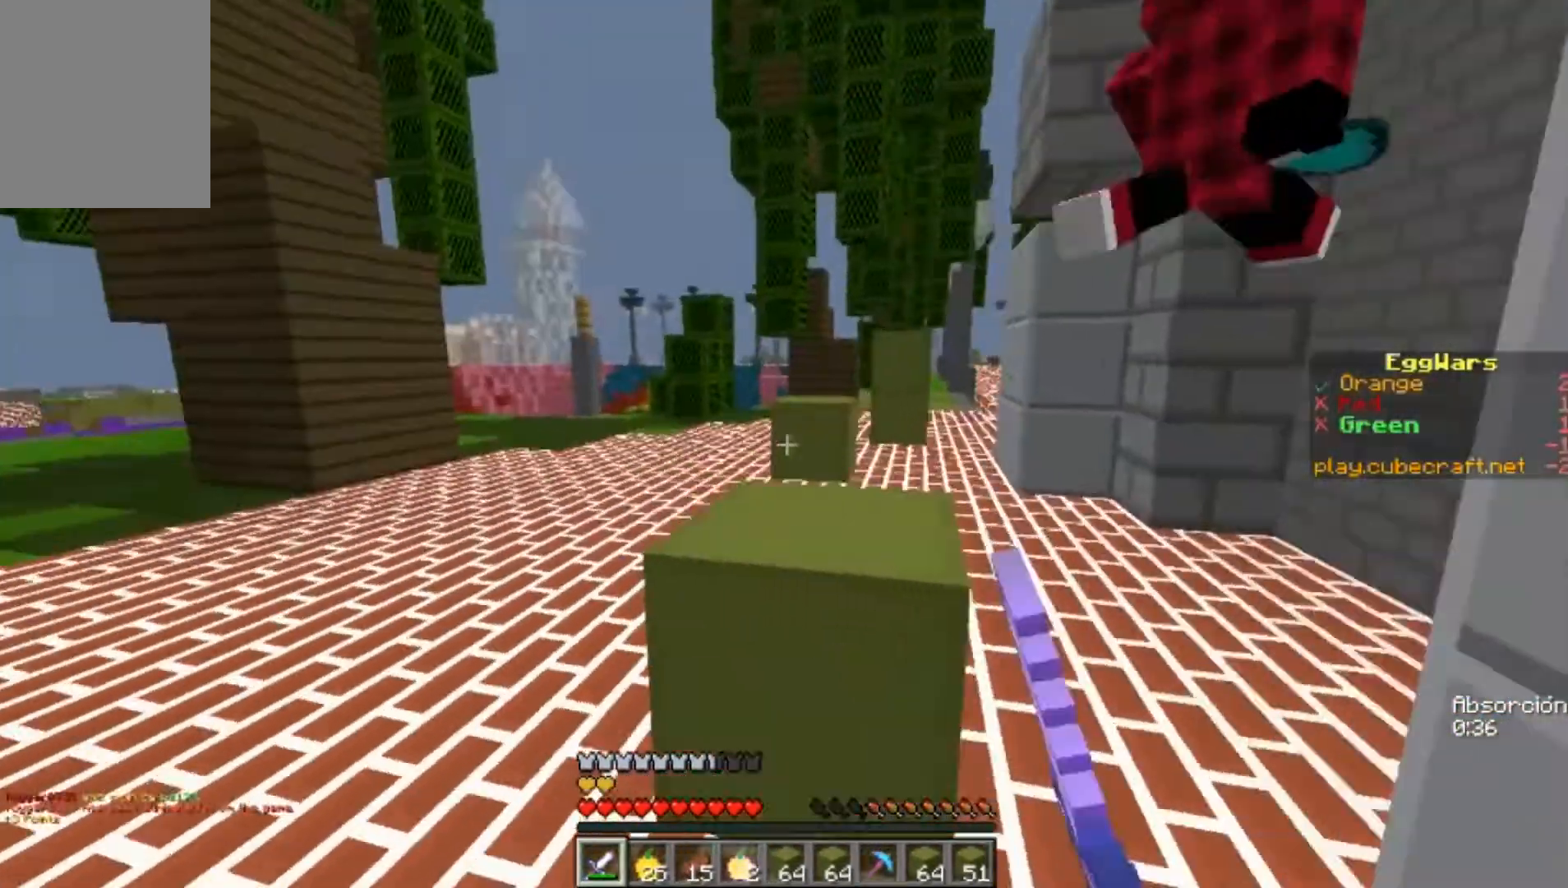
{"keys": ["w"], "mouse": [], "events": [[133, "mouse_left", "down"], [200, "mouse_left", "up"], [333, "mouse_left", "down"], [467, "mouse_left", "up"]]}
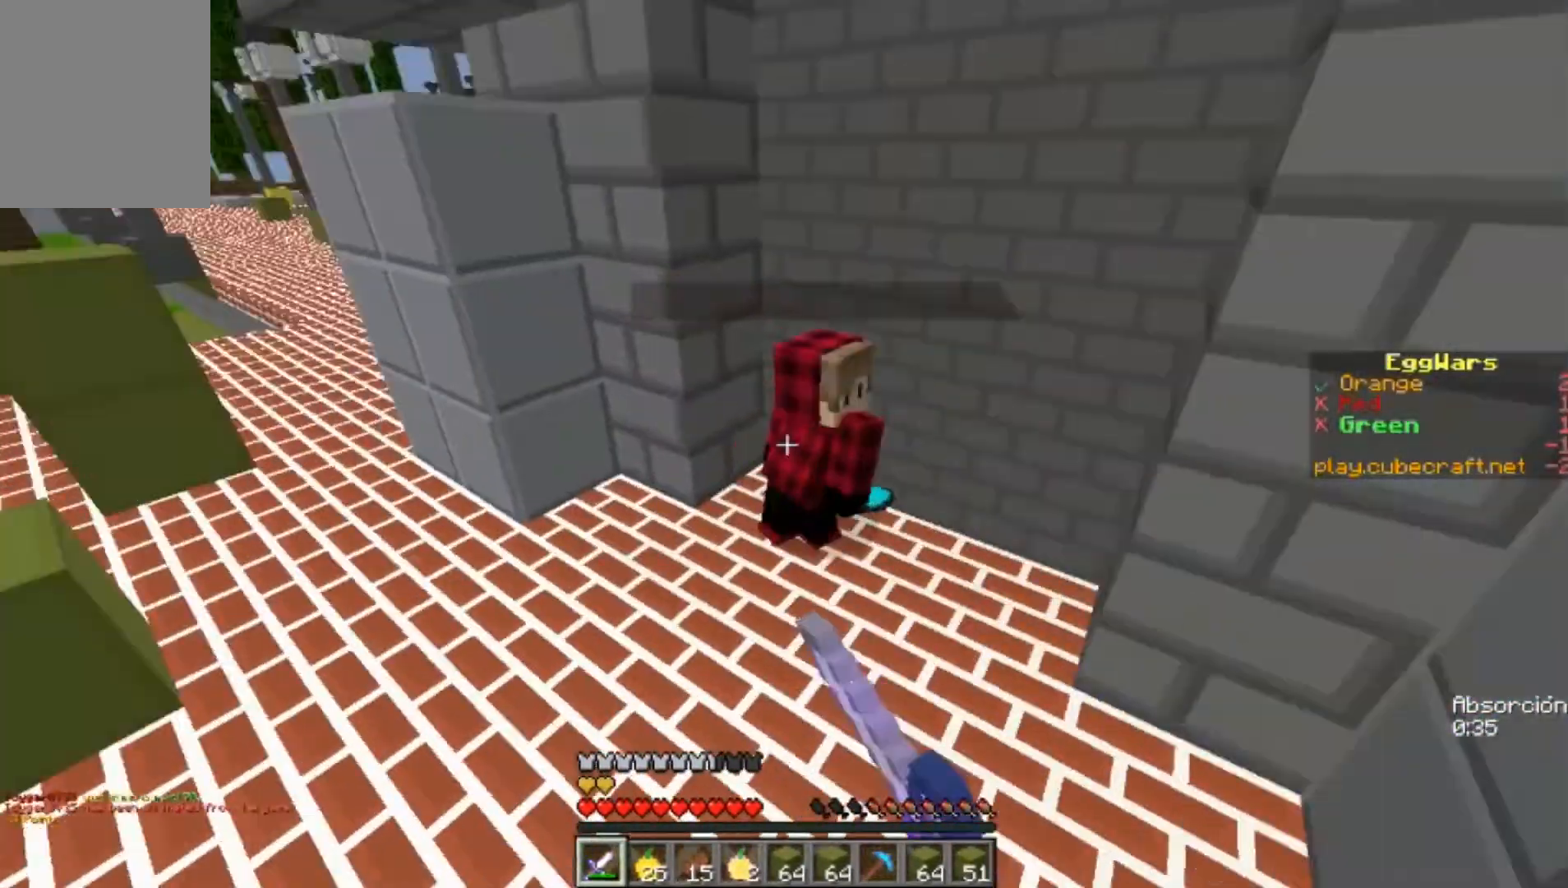
{"keys": [], "mouse": ["left"], "events": [[133, "mouse_left", "down"], [200, "mouse_left", "up"], [267, "mouse_left", "down"], [367, "mouse_left", "up"], [433, "w", "up"], [467, "mouse_left", "down"]]}
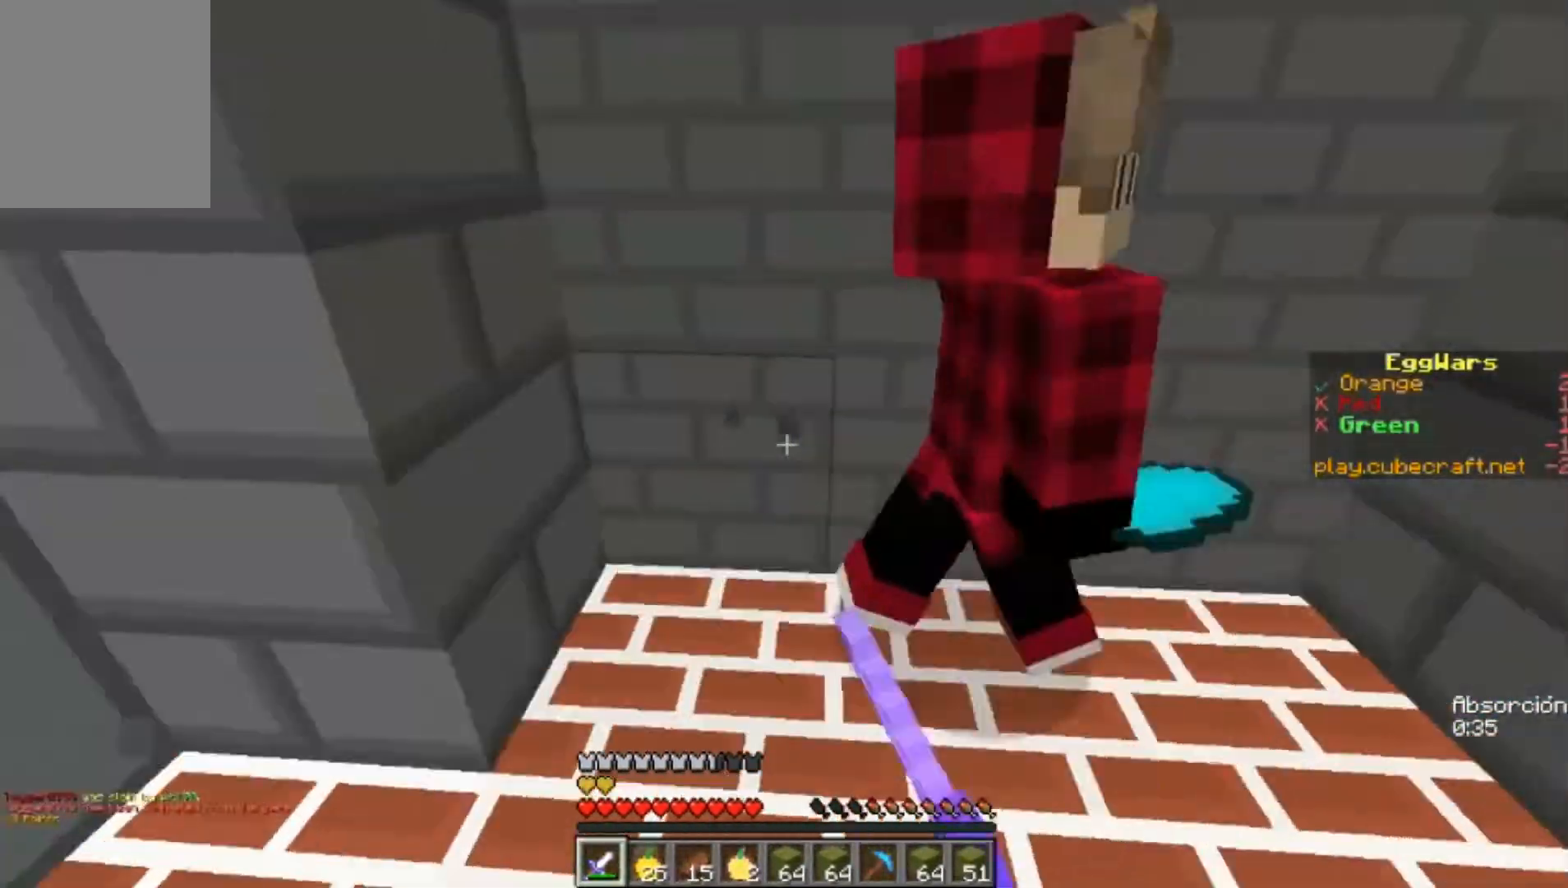
{"keys": [], "mouse": [], "events": [[67, "mouse_left", "up"], [133, "mouse_left", "down"], [200, "mouse_left", "up"], [333, "mouse_left", "down"], [433, "mouse_left", "up"]]}
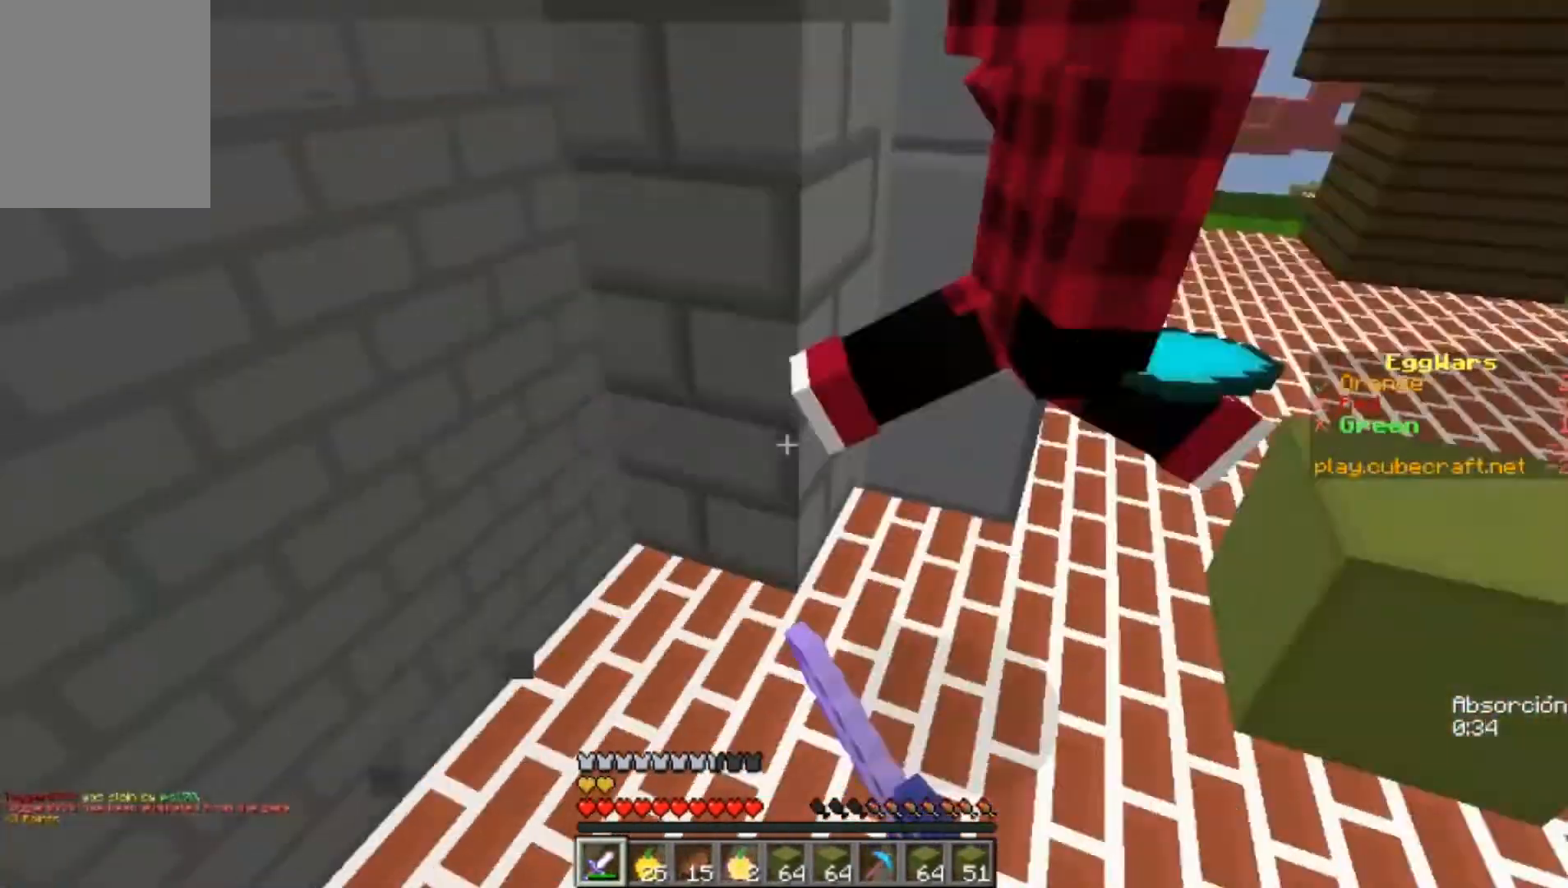
{"keys": ["w"], "mouse": [], "events": [[33, "mouse_left", "down"], [100, "mouse_left", "up"], [167, "d", "down"], [167, "mouse_left", "down"], [167, "w", "down"], [267, "mouse_left", "up"], [367, "mouse_left", "down"], [400, "d", "up"], [500, "mouse_left", "up"]]}
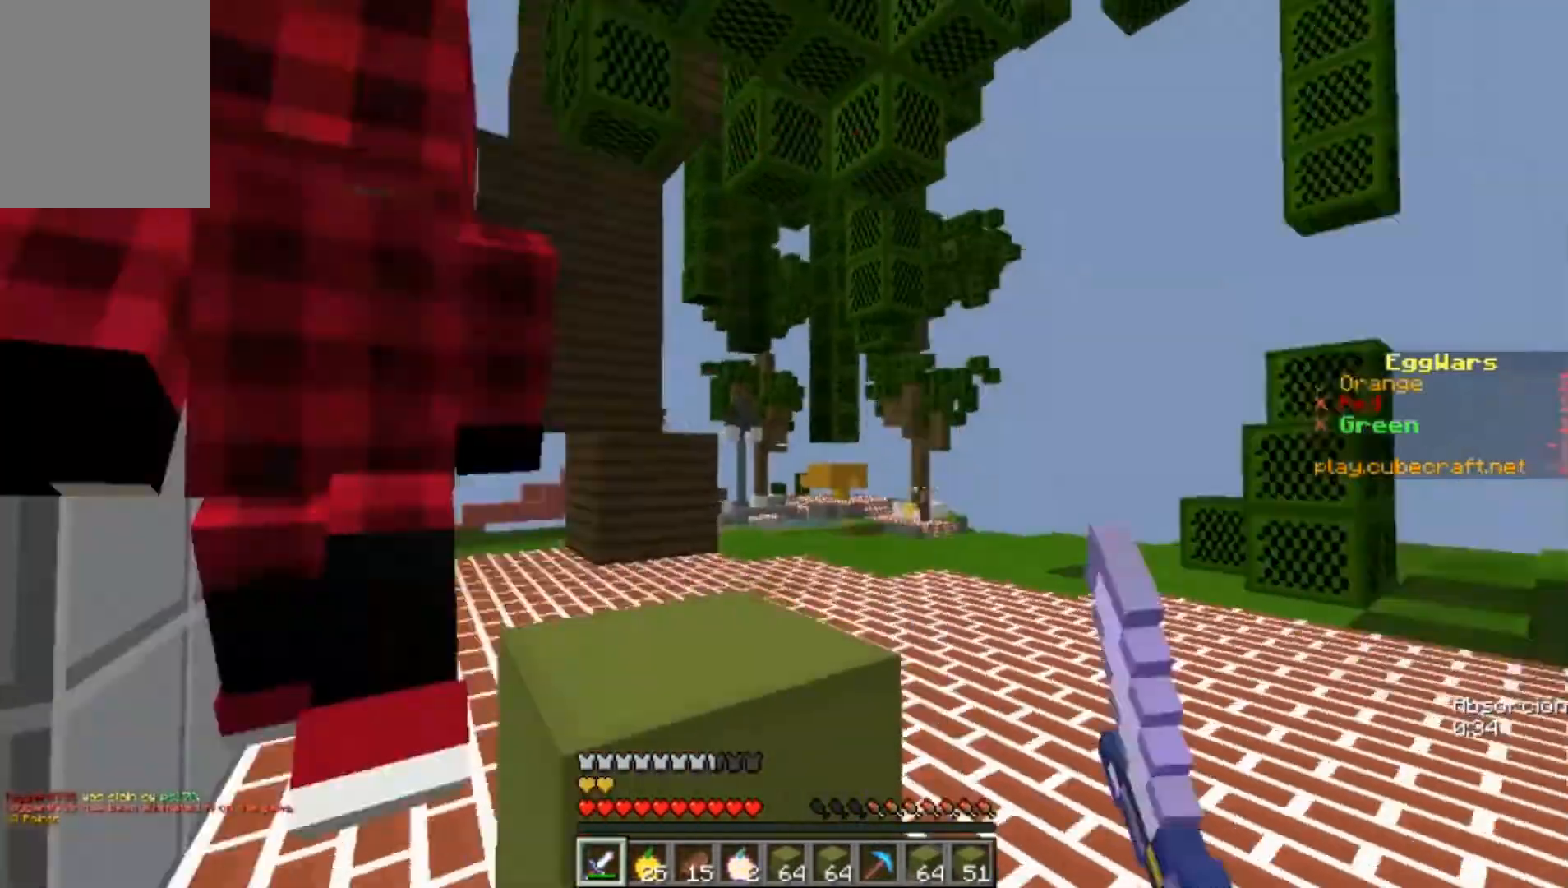
{"keys": ["w"], "mouse": ["left"], "events": [[67, "mouse_left", "down"], [167, "mouse_left", "up"], [267, "mouse_left", "down"], [333, "mouse_left", "up"], [433, "mouse_left", "down"]]}
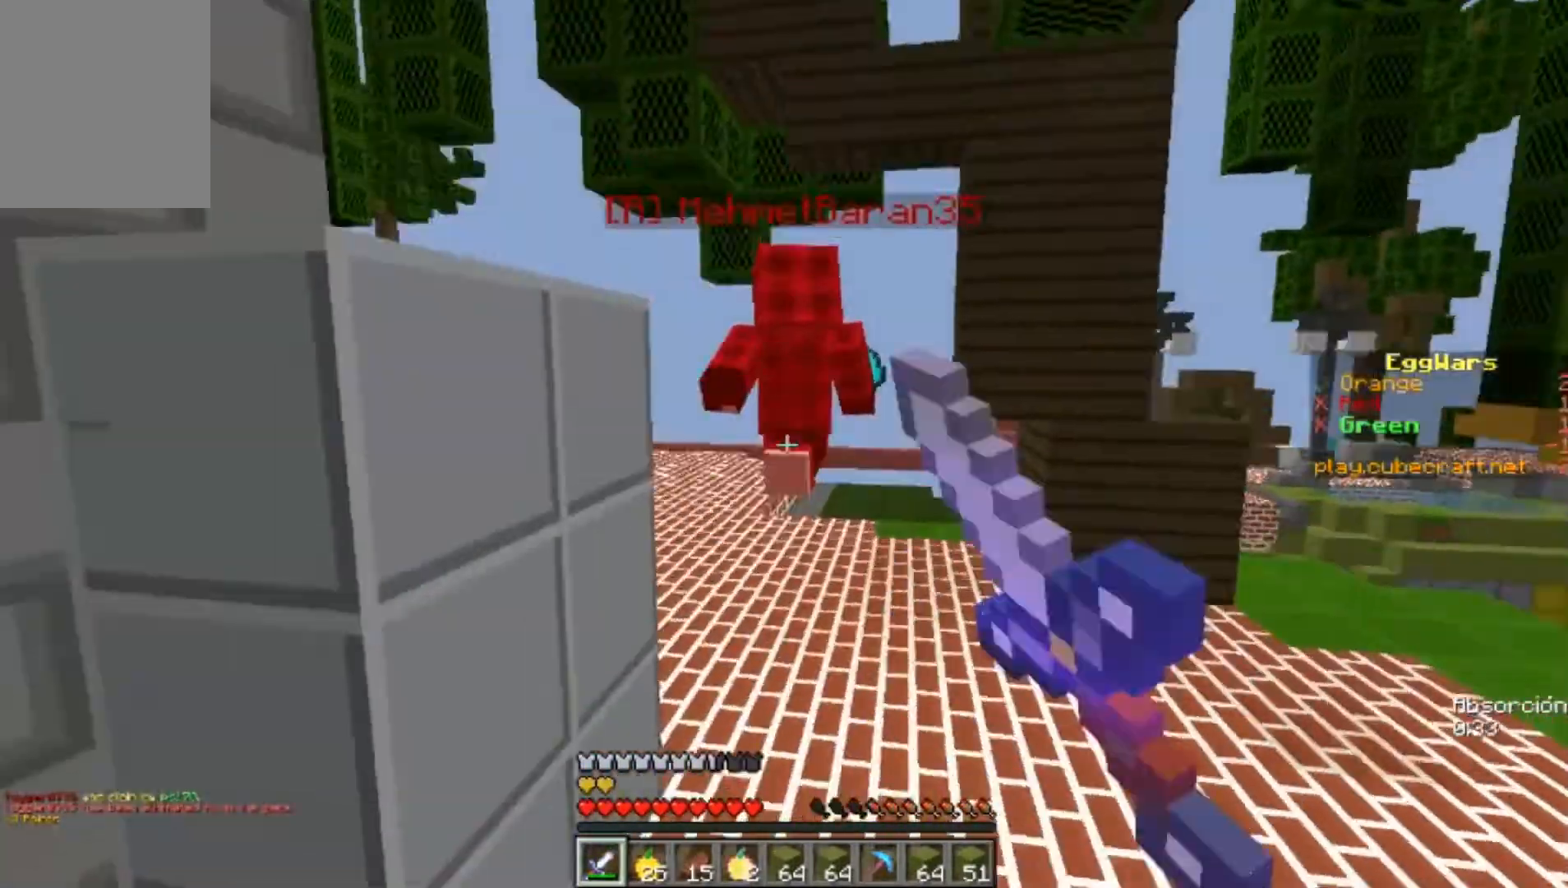
{"keys": ["w"], "mouse": [], "events": [[67, "mouse_left", "up"], [133, "mouse_left", "down"], [233, "mouse_left", "up"]]}
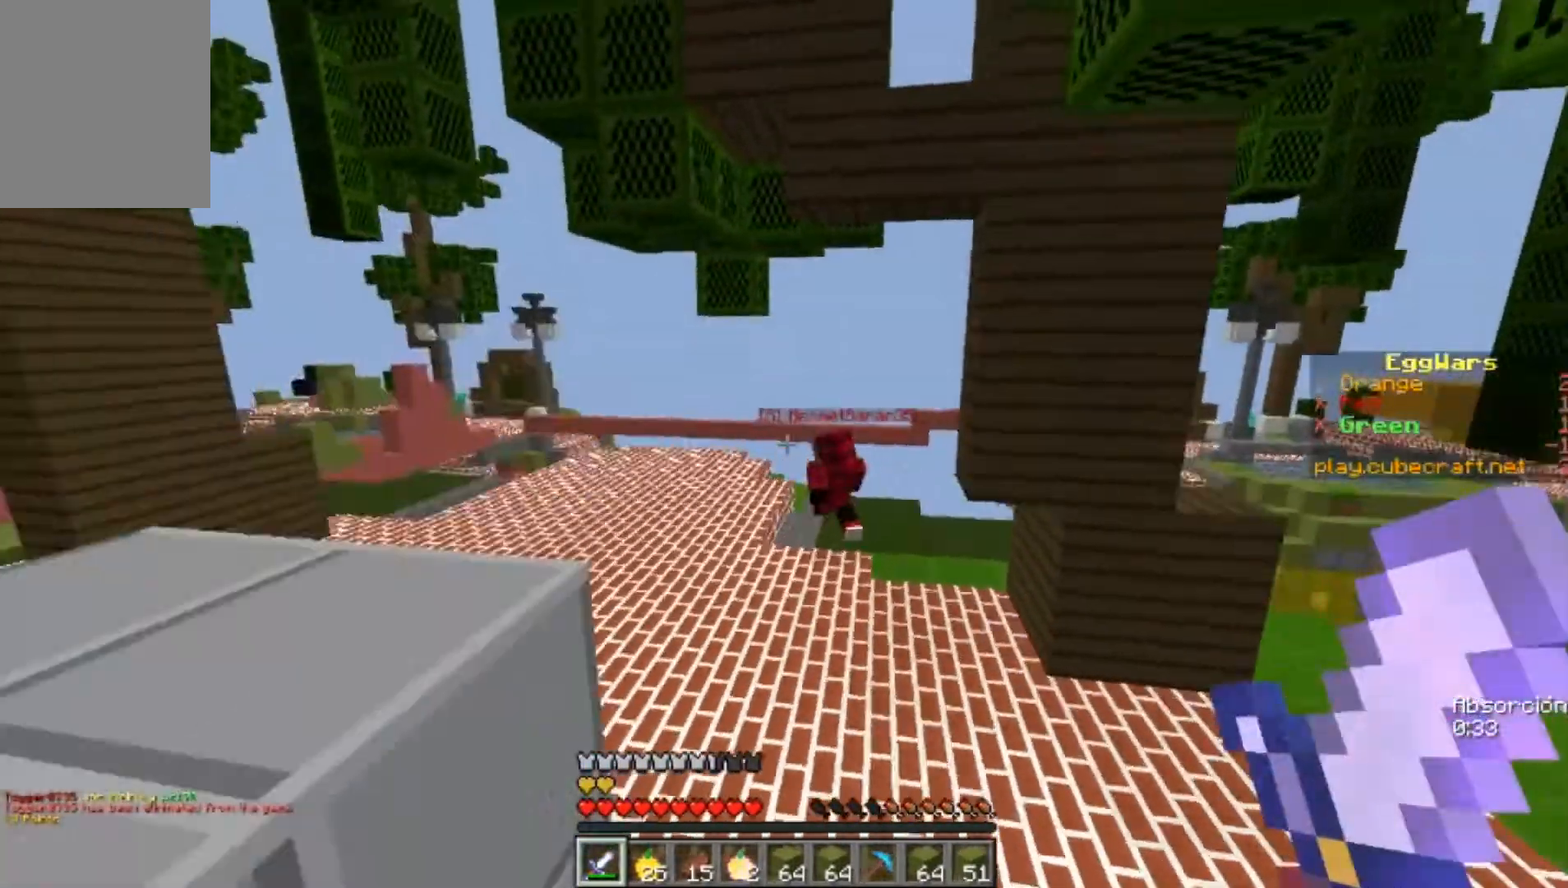
{"keys": ["a", "w"], "mouse": [], "events": [[167, "a", "down"], [433, "mouse_left", "down"], [500, "mouse_left", "up"]]}
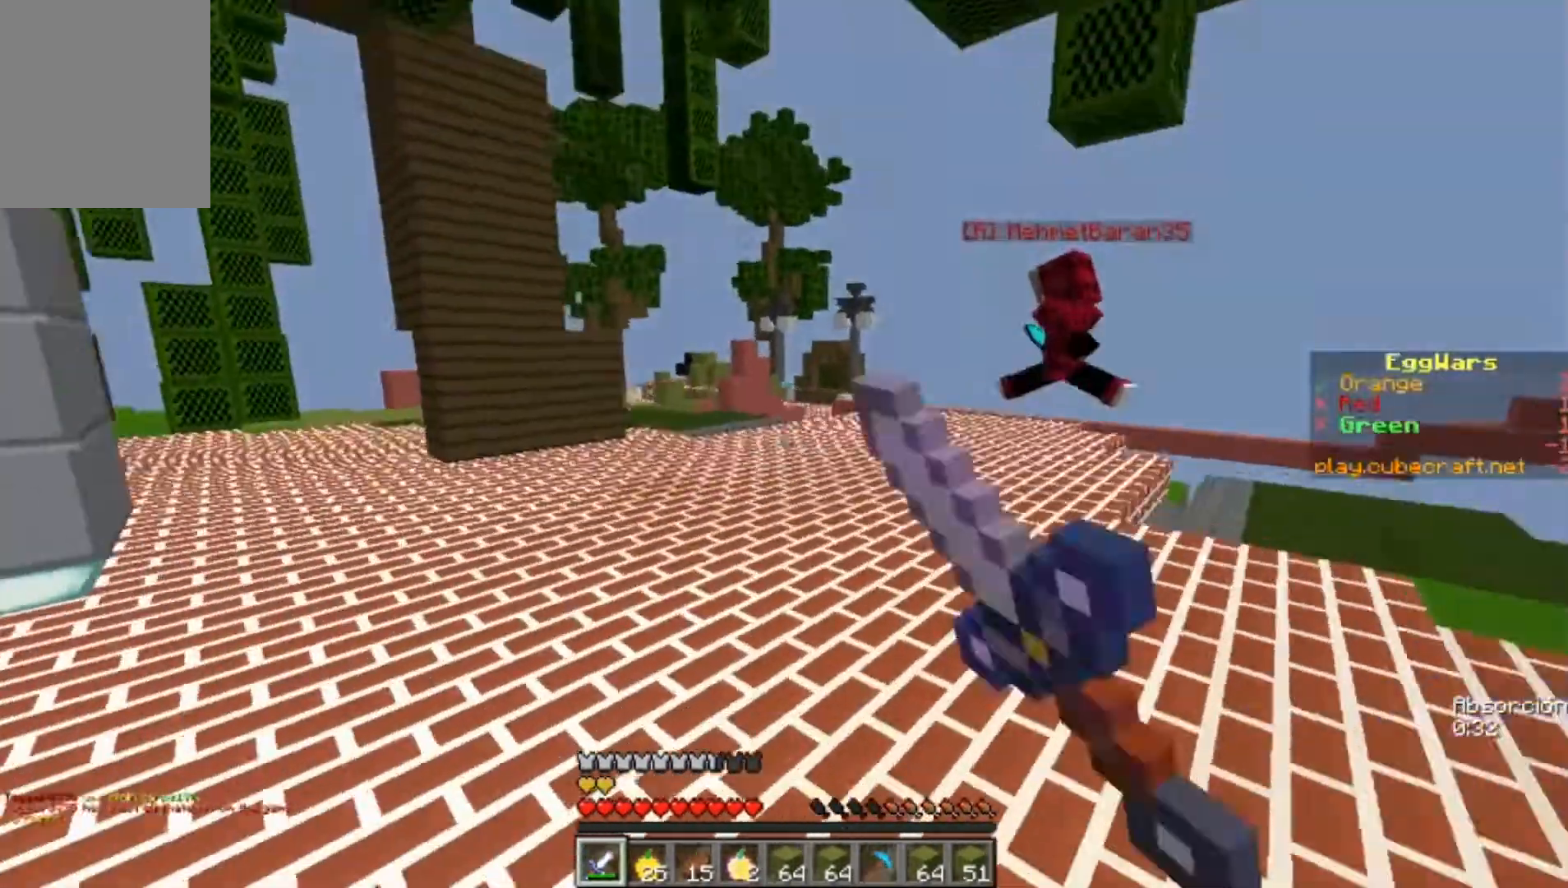
{"keys": ["w"], "mouse": ["left"], "events": [[100, "a", "up"], [100, "mouse_left", "down"], [367, "mouse_left", "up"], [467, "mouse_left", "down"]]}
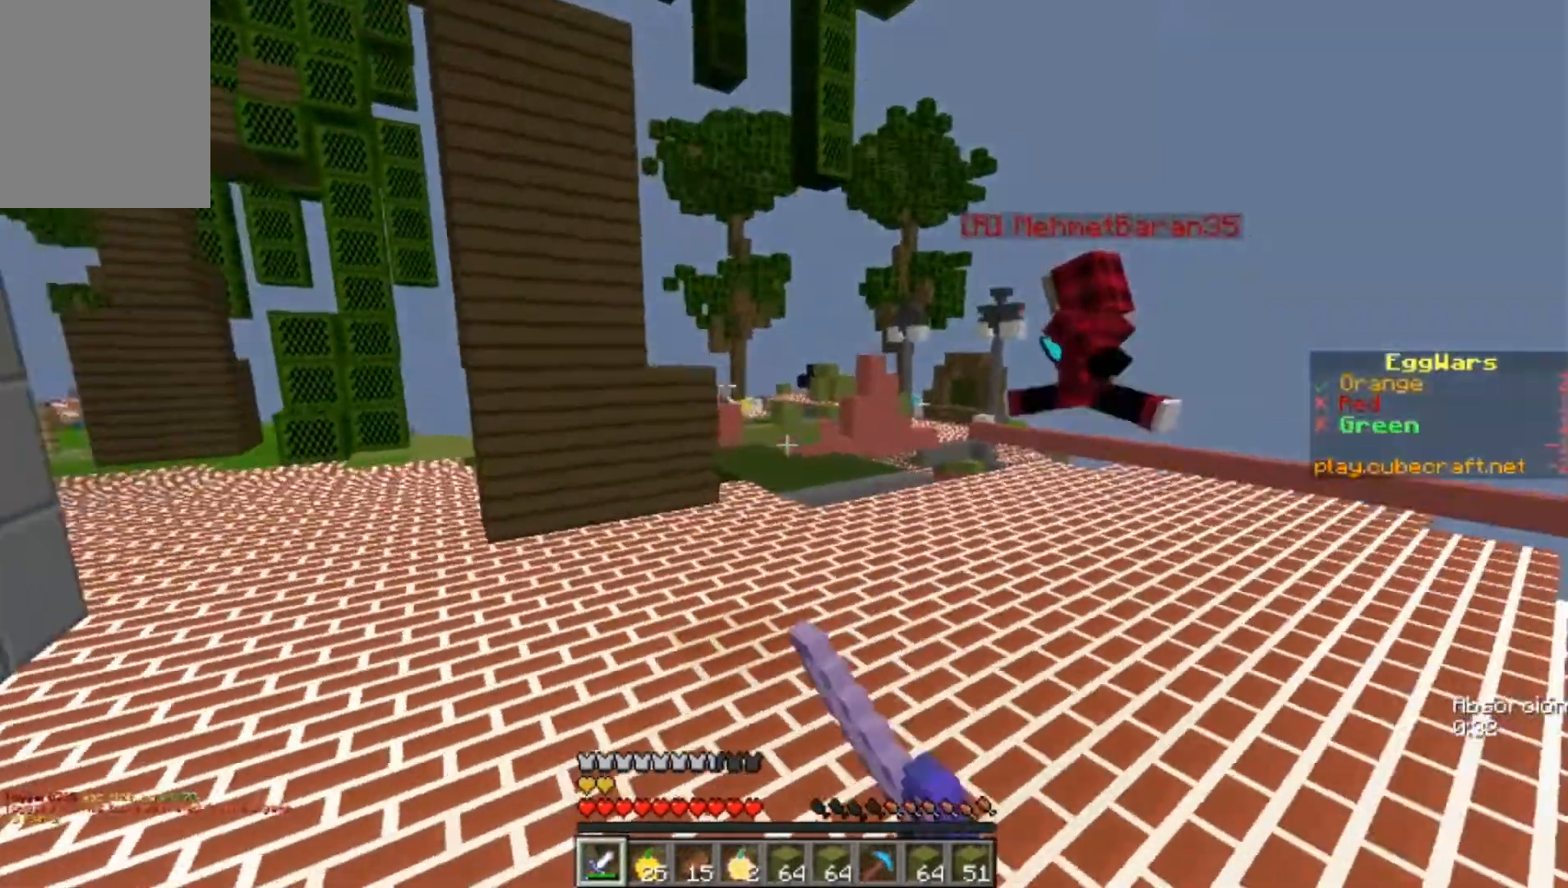
{"keys": ["w"], "mouse": ["left"], "events": [[67, "mouse_left", "up"], [167, "mouse_left", "down"], [200, "mouse_left", "up"], [300, "mouse_left", "down"], [400, "mouse_left", "up"], [467, "mouse_left", "down"]]}
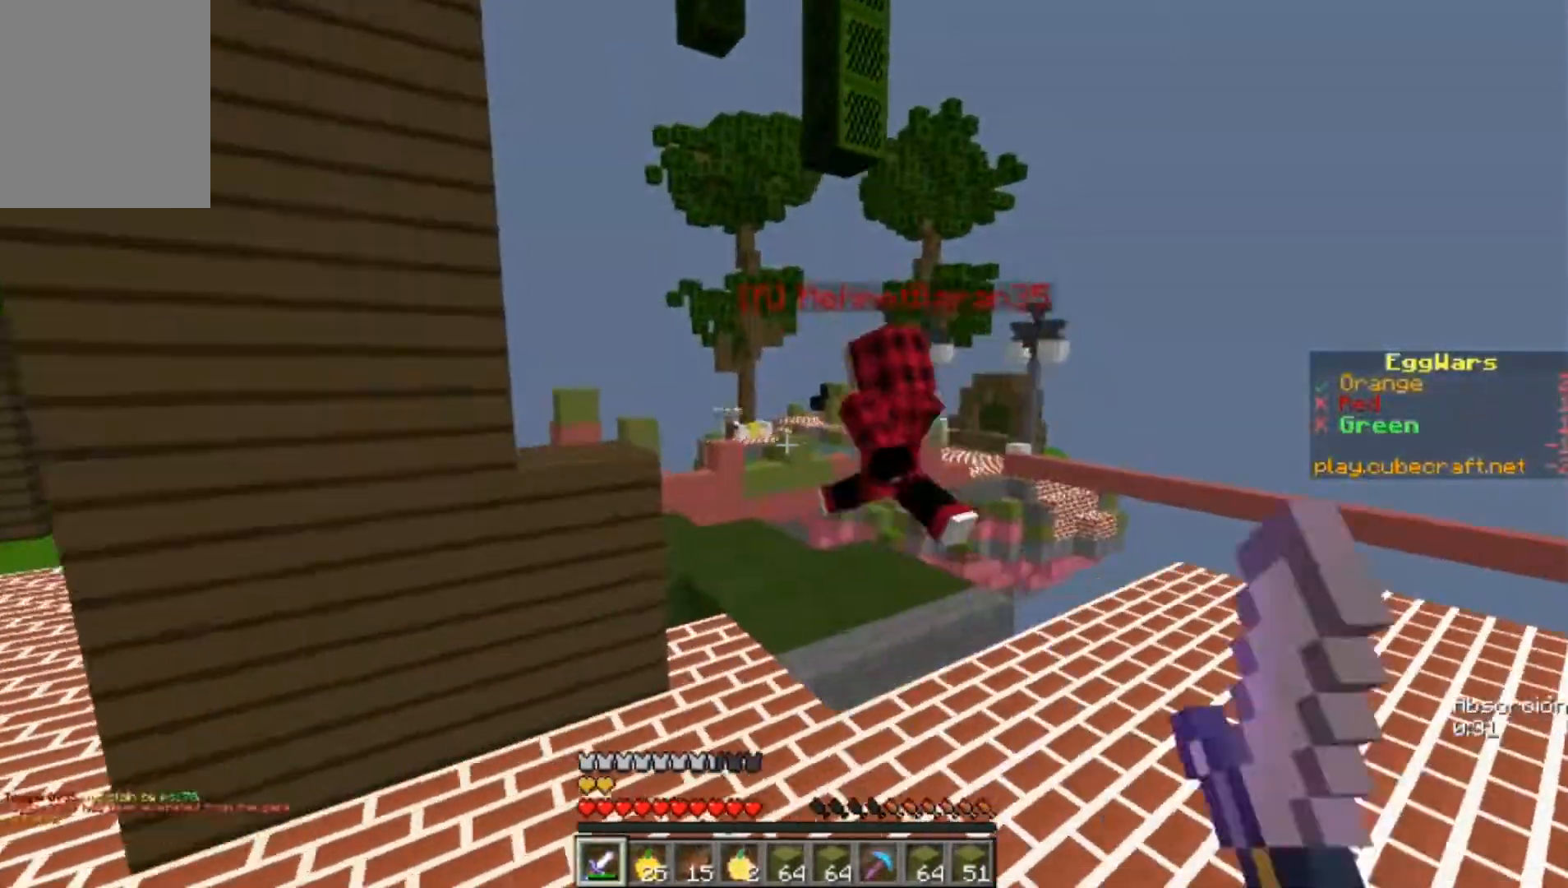
{"keys": ["w"], "mouse": ["left"], "events": [[67, "mouse_left", "up"], [133, "mouse_left", "down"], [233, "mouse_left", "up"], [333, "mouse_left", "down"], [433, "mouse_left", "up"], [467, "mouse_left", "down"]]}
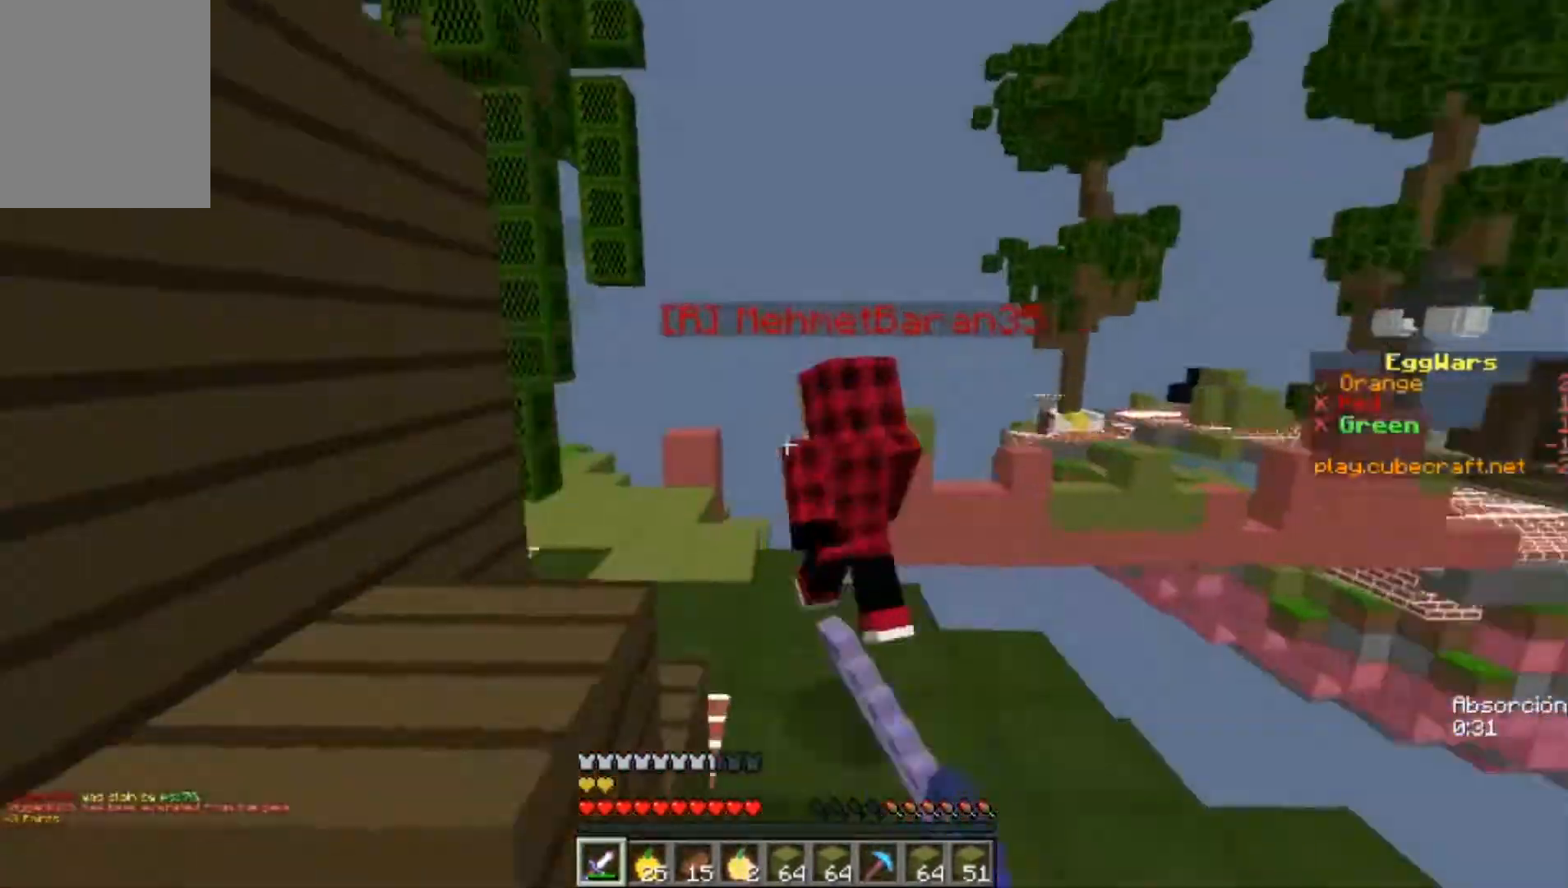
{"keys": ["w"], "mouse": ["left"], "events": [[67, "mouse_left", "up"], [167, "mouse_left", "down"], [267, "mouse_left", "up"], [300, "mouse_left", "down"], [400, "mouse_left", "up"], [500, "mouse_left", "down"]]}
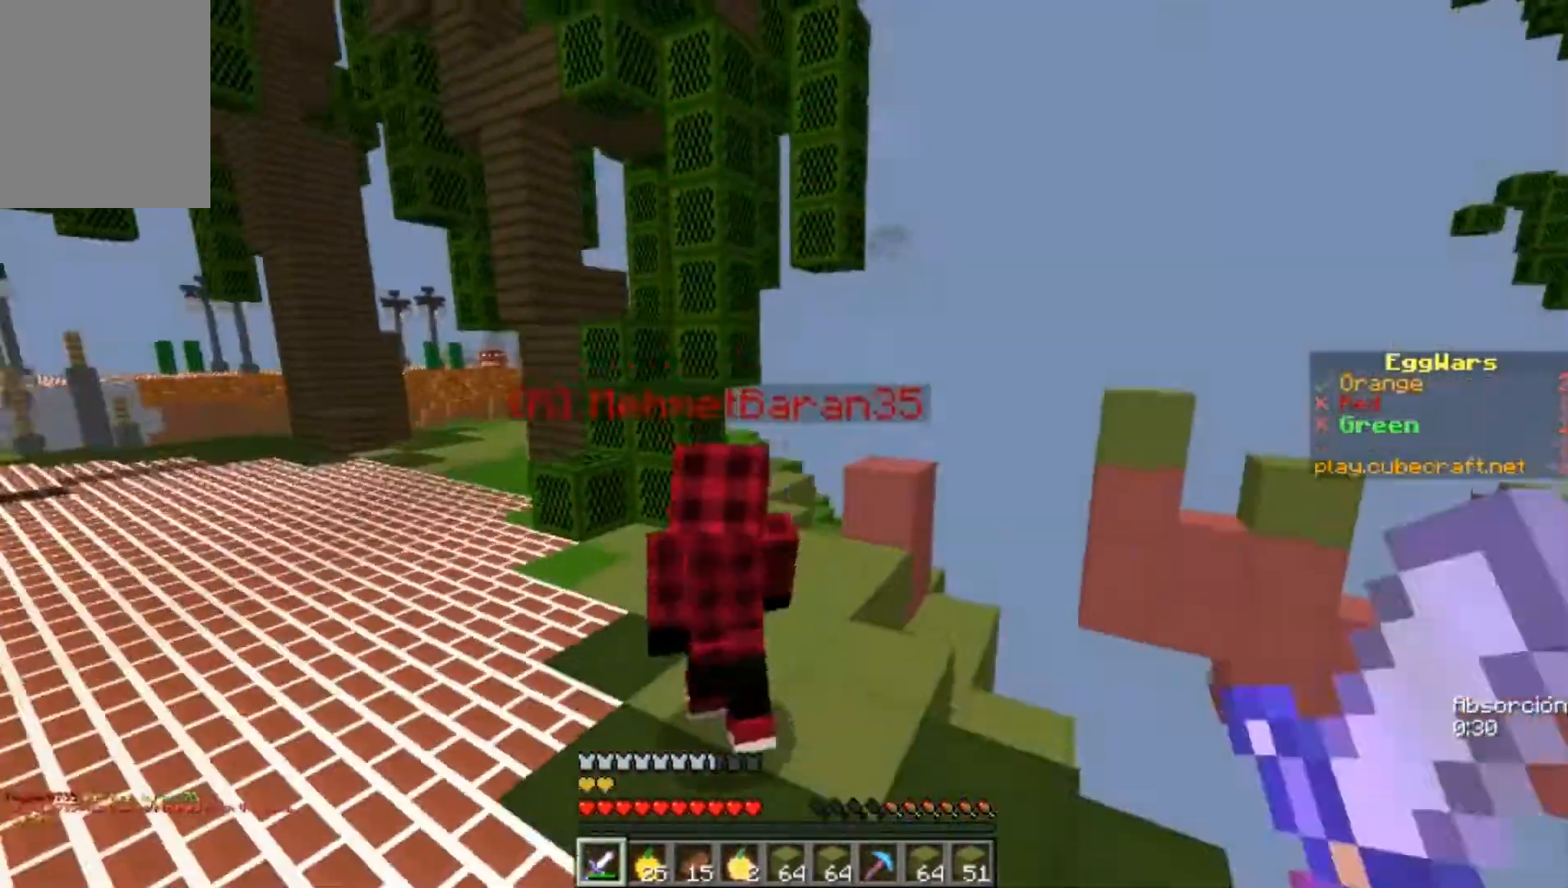
{"keys": ["w"], "mouse": ["left"], "events": [[100, "mouse_left", "up"], [167, "mouse_left", "down"], [433, "mouse_left", "up"], [500, "mouse_left", "down"]]}
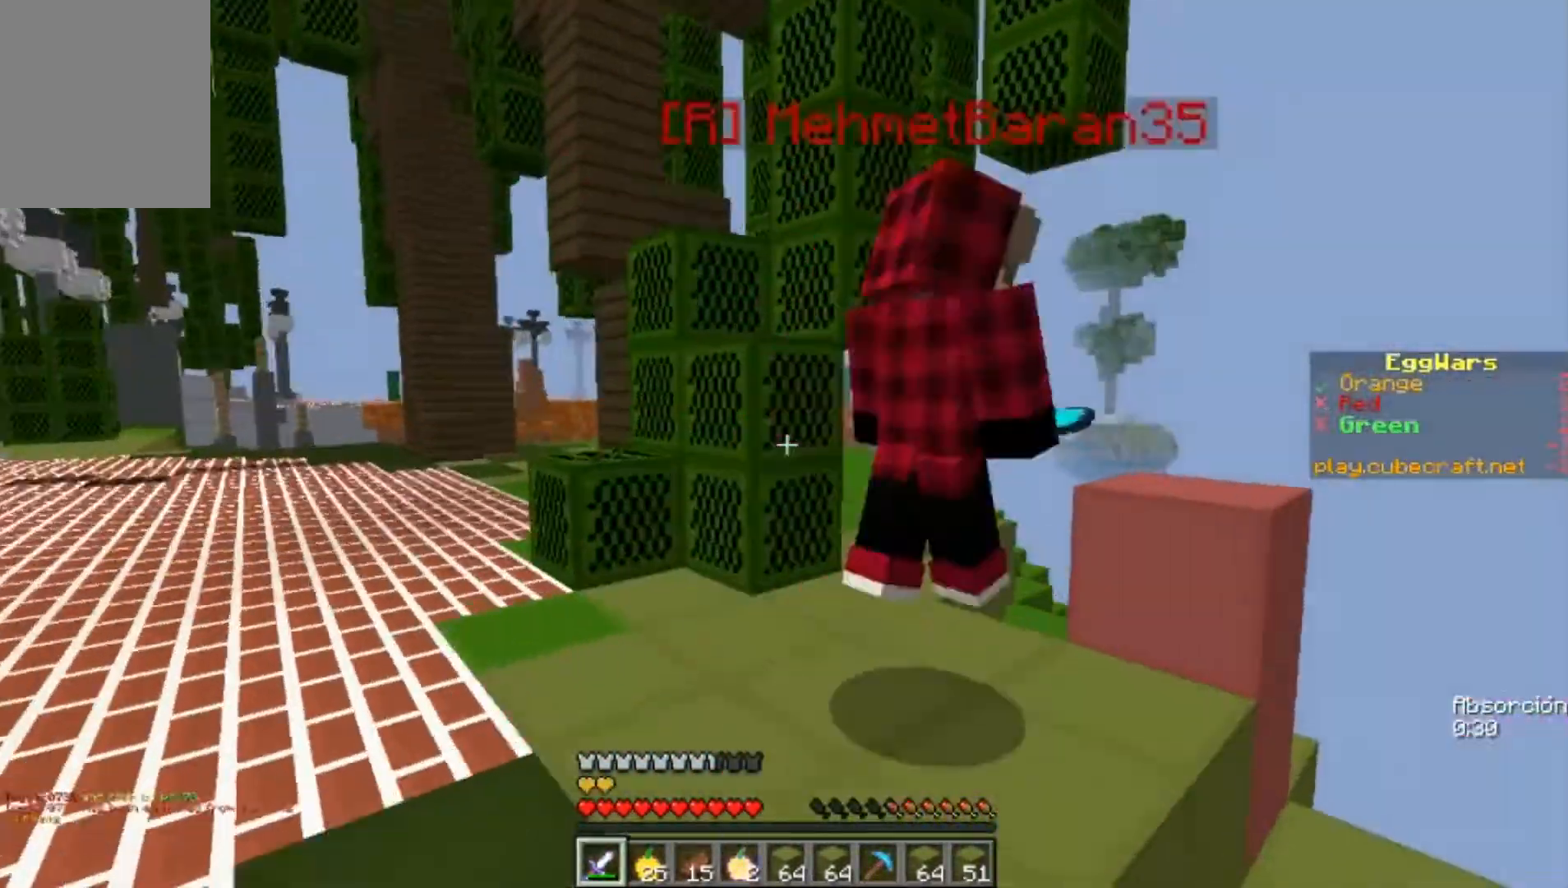
{"keys": ["a"], "mouse": [], "events": [[133, "mouse_left", "up"], [200, "mouse_left", "down"], [267, "a", "down"], [267, "mouse_left", "up"], [367, "mouse_left", "down"], [433, "mouse_left", "up"], [500, "w", "up"]]}
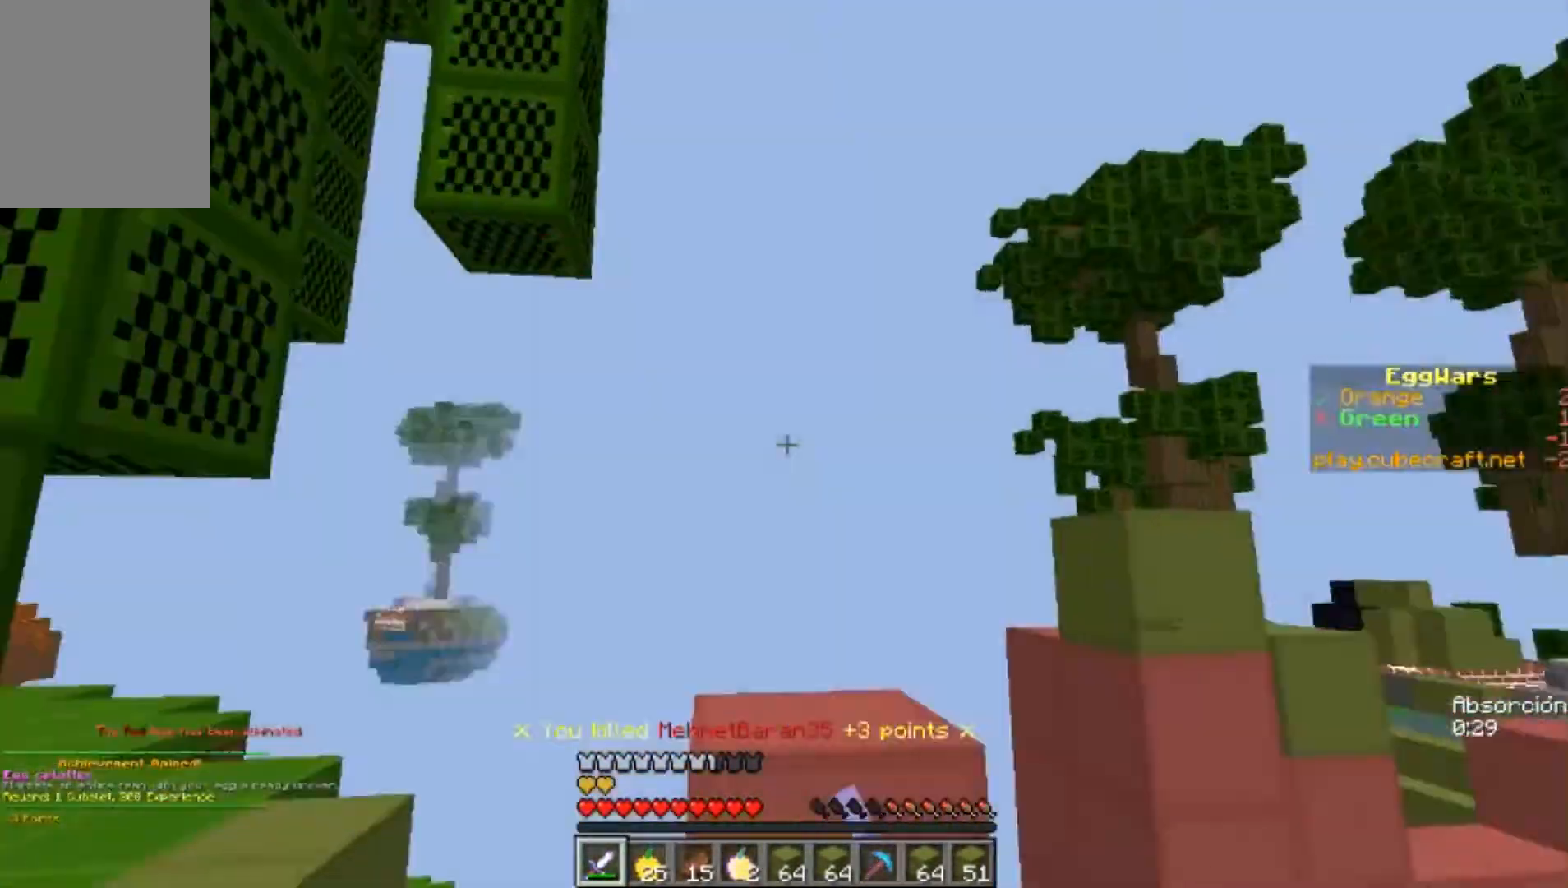
{"keys": ["a", "w"], "mouse": [], "events": [[200, "a", "up"], [233, "w", "down"], [300, "a", "down"], [367, "w", "up"], [400, "w", "down"]]}
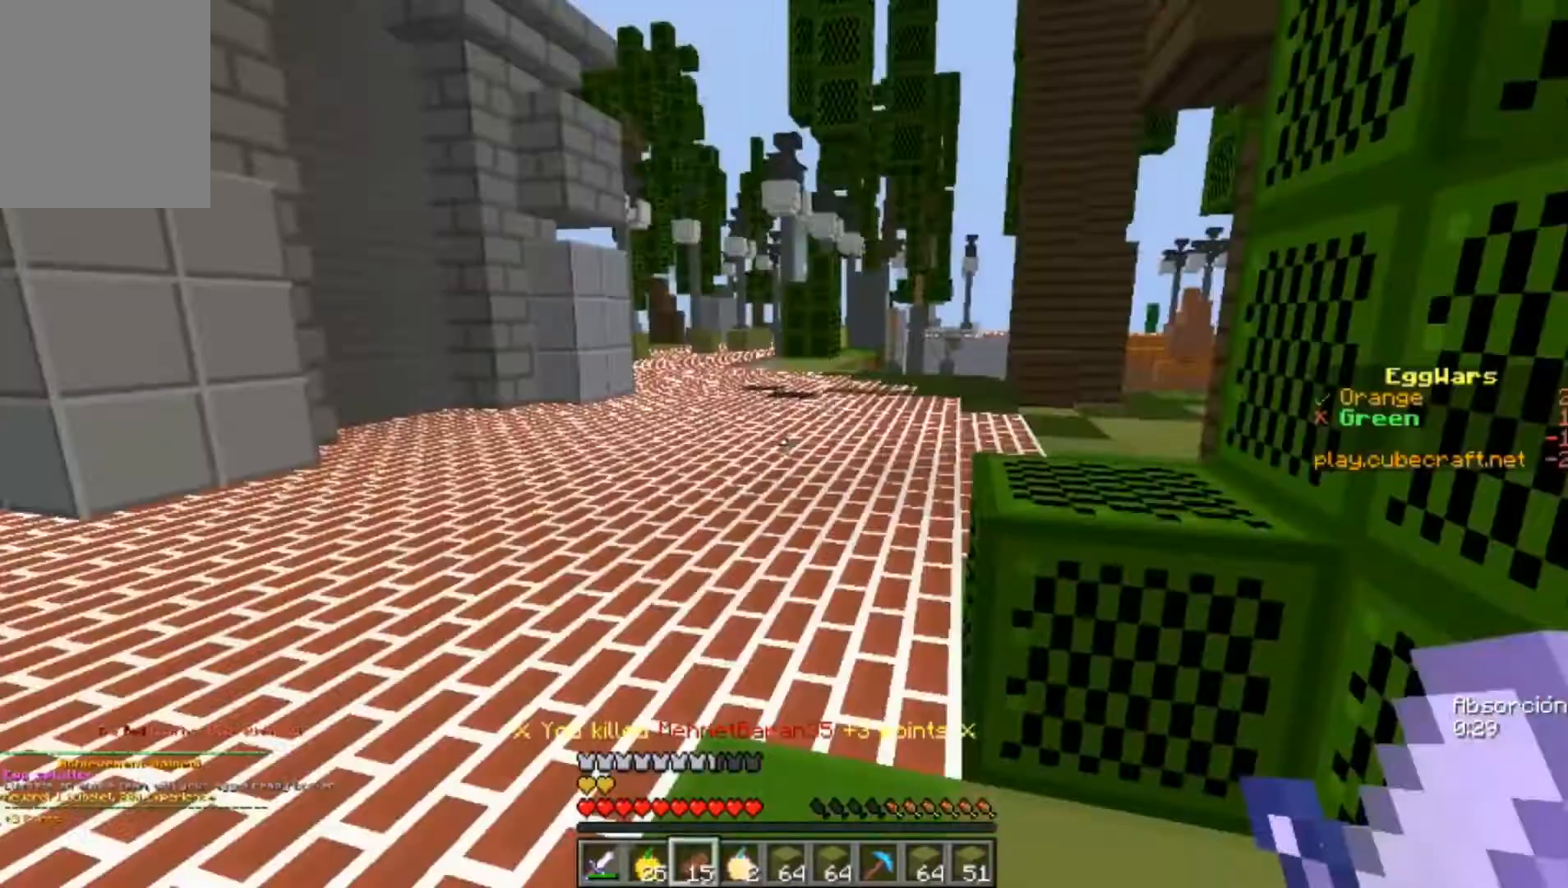
{"keys": ["w"], "mouse": ["left", "right"], "events": [[133, "a", "up"], [467, "mouse_left", "down"], [467, "mouse_right", "down"]]}
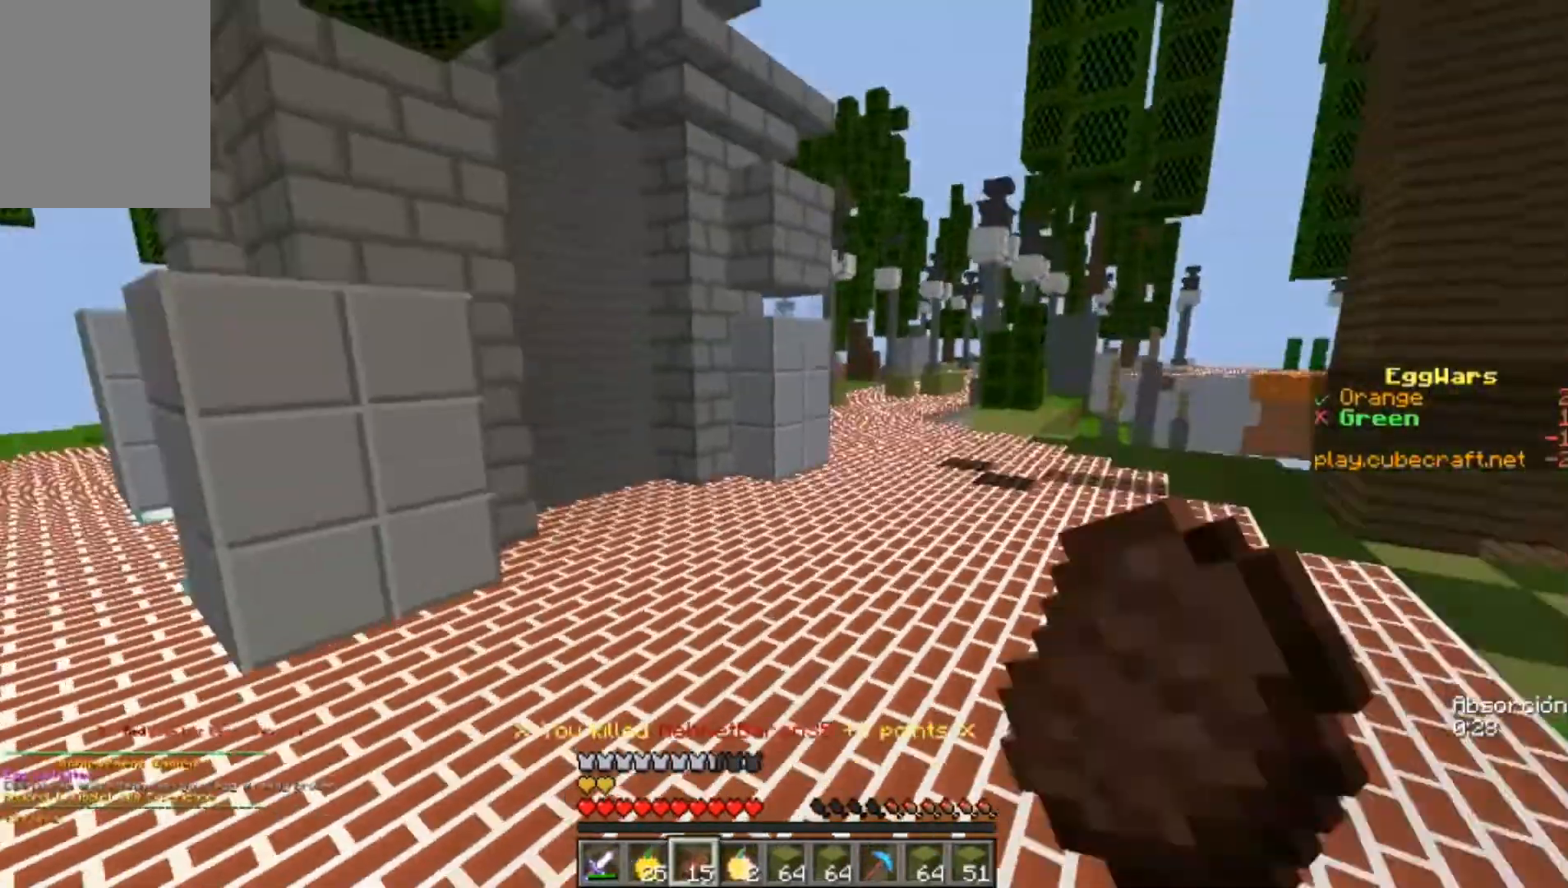
{"keys": ["a", "w"], "mouse": ["left", "right"], "events": [[67, "a", "down"]]}
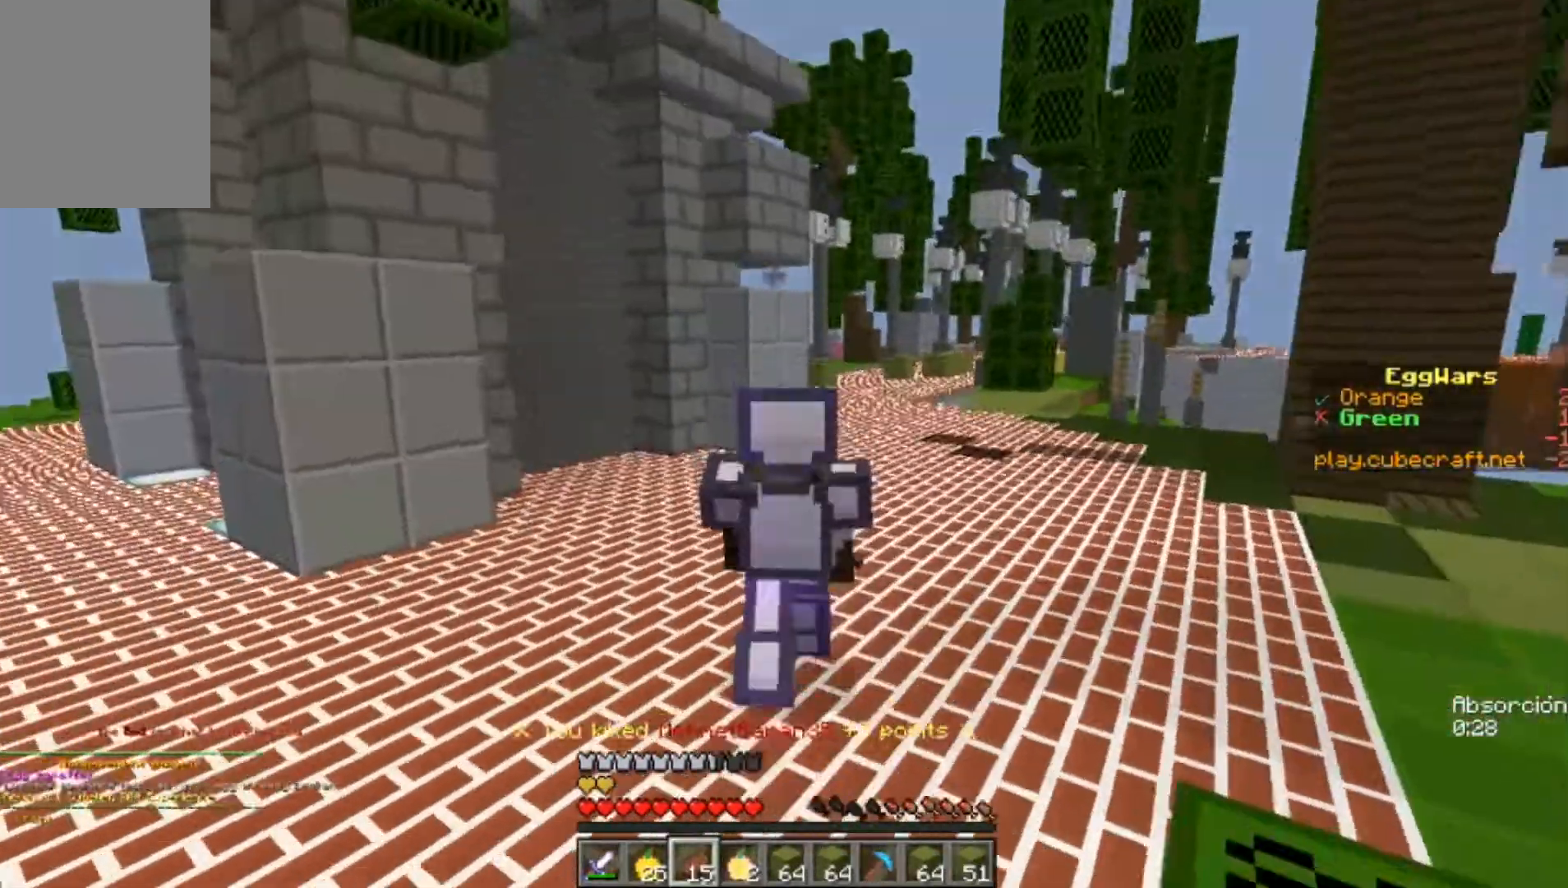
{"keys": ["a", "w"], "mouse": ["left", "right"], "events": []}
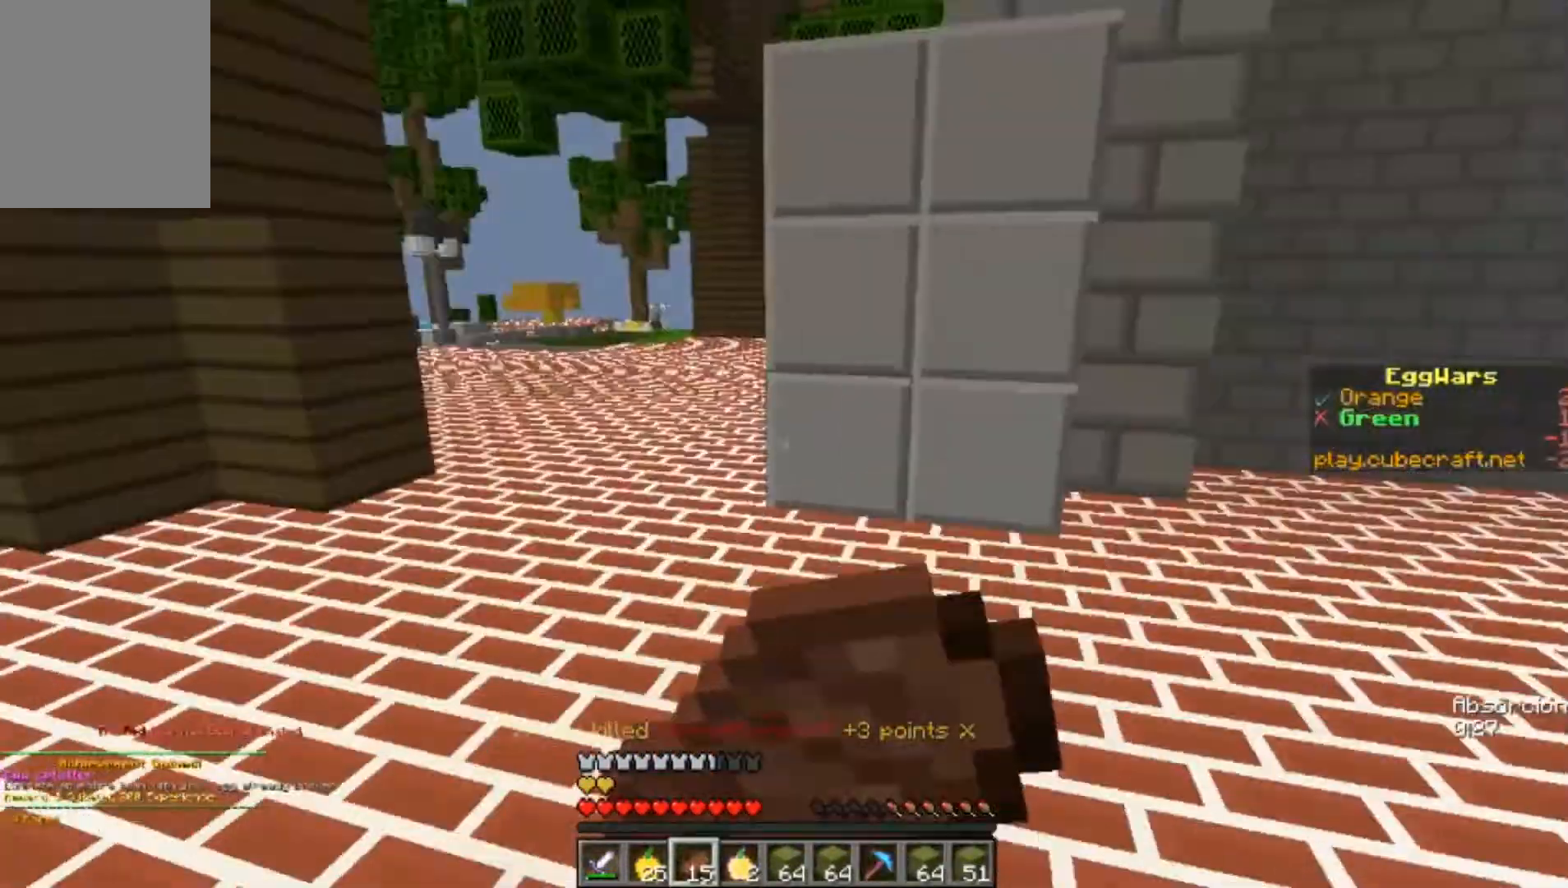
{"keys": ["a", "w"], "mouse": ["left", "right"], "events": [[167, "mouse_left", "up"], [233, "mouse_left", "down"]]}
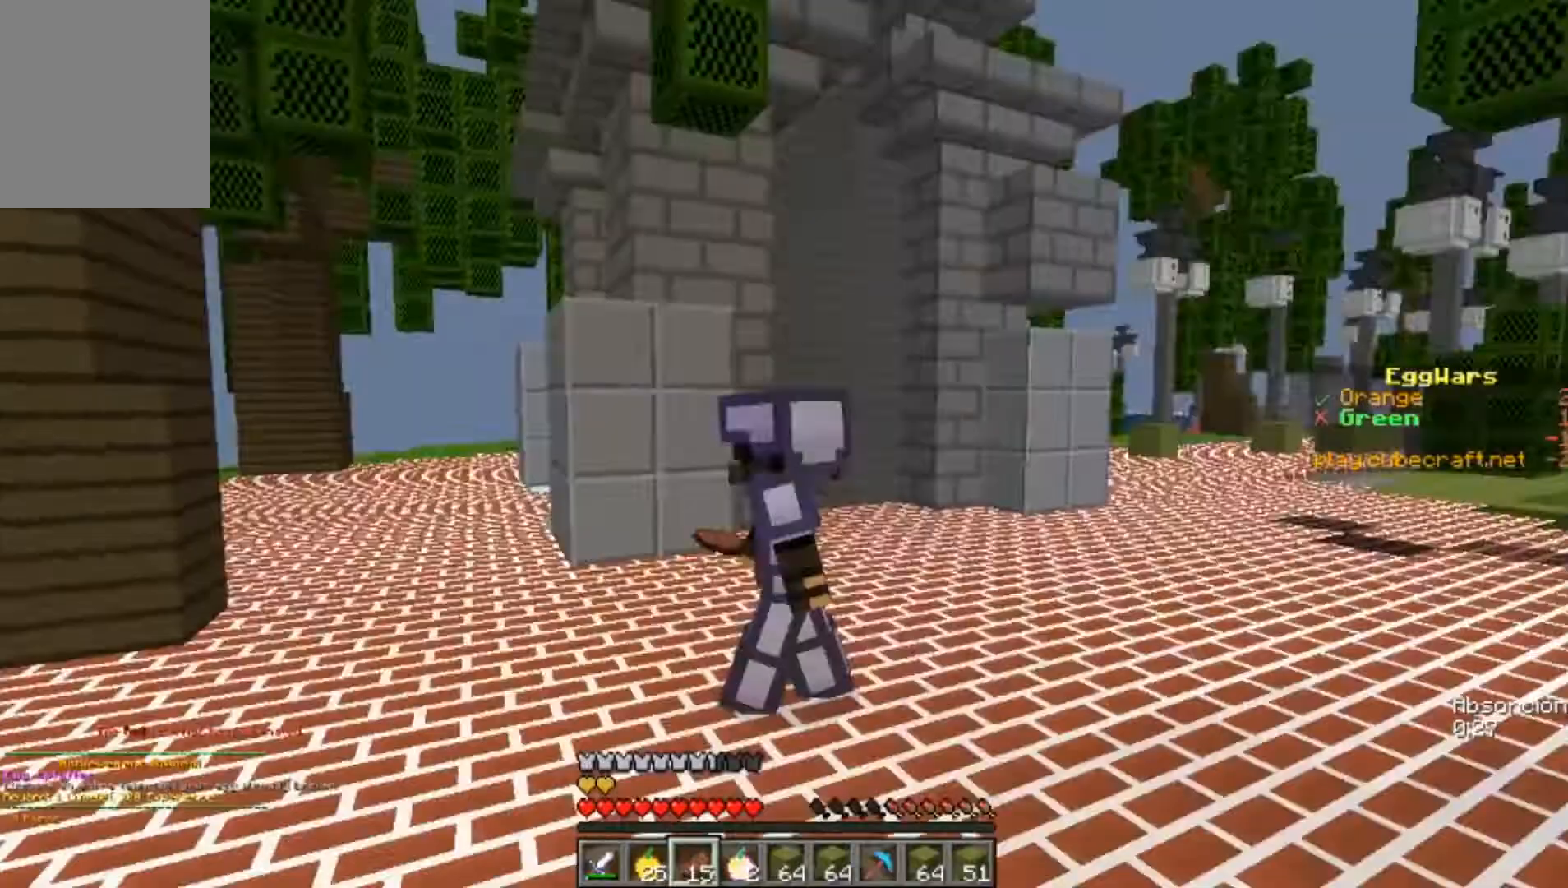
{"keys": ["a", "w"], "mouse": ["left", "right"], "events": []}
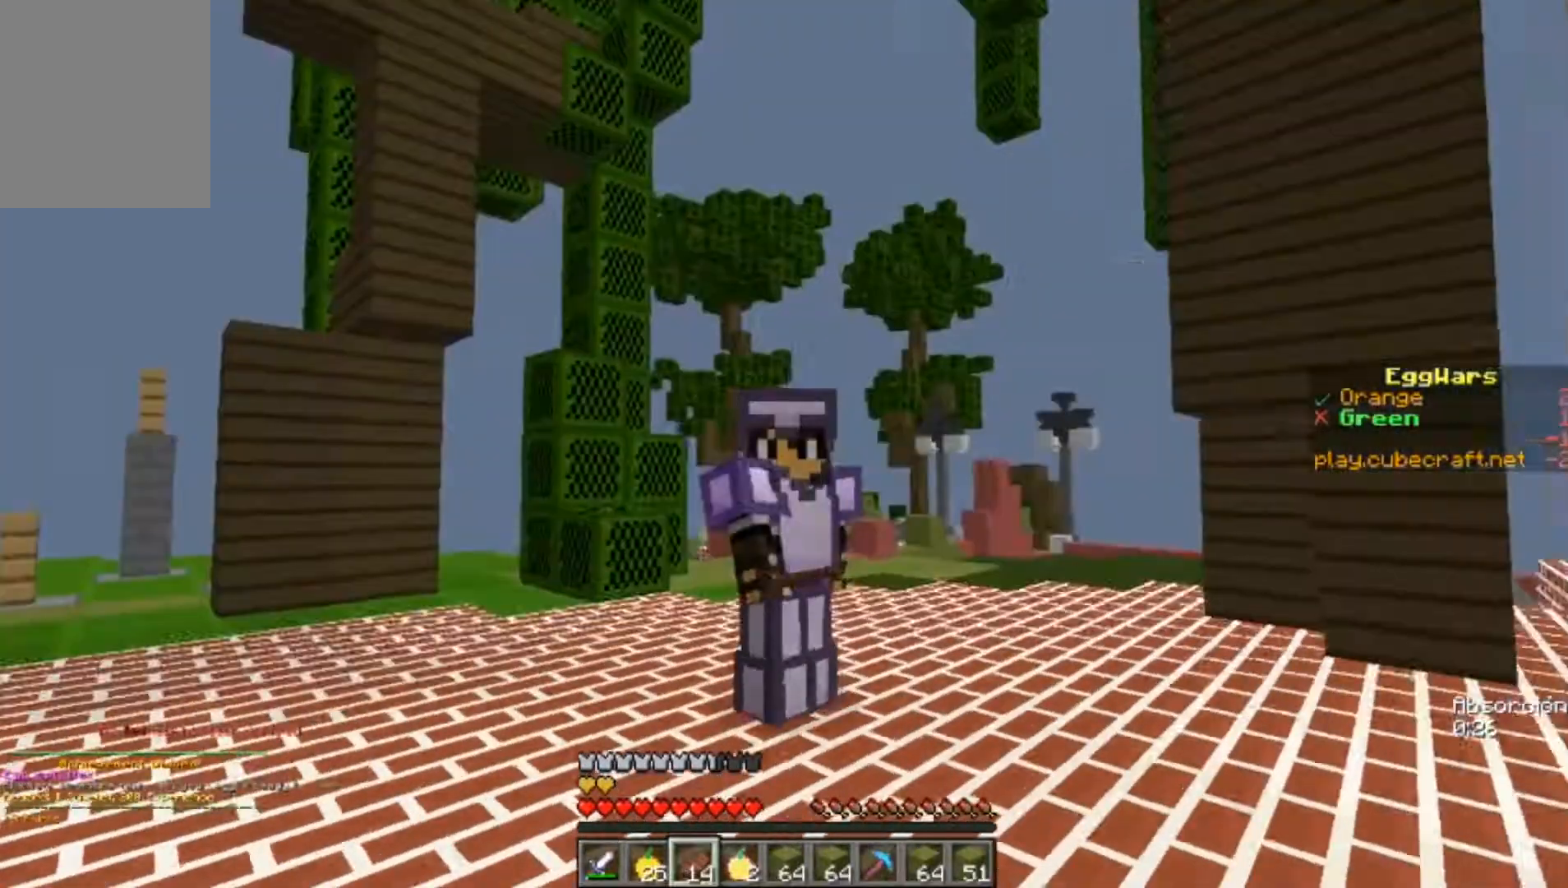
{"keys": [], "mouse": [], "events": [[167, "mouse_left", "up"], [267, "mouse_right", "up"], [333, "a", "up"], [333, "w", "up"]]}
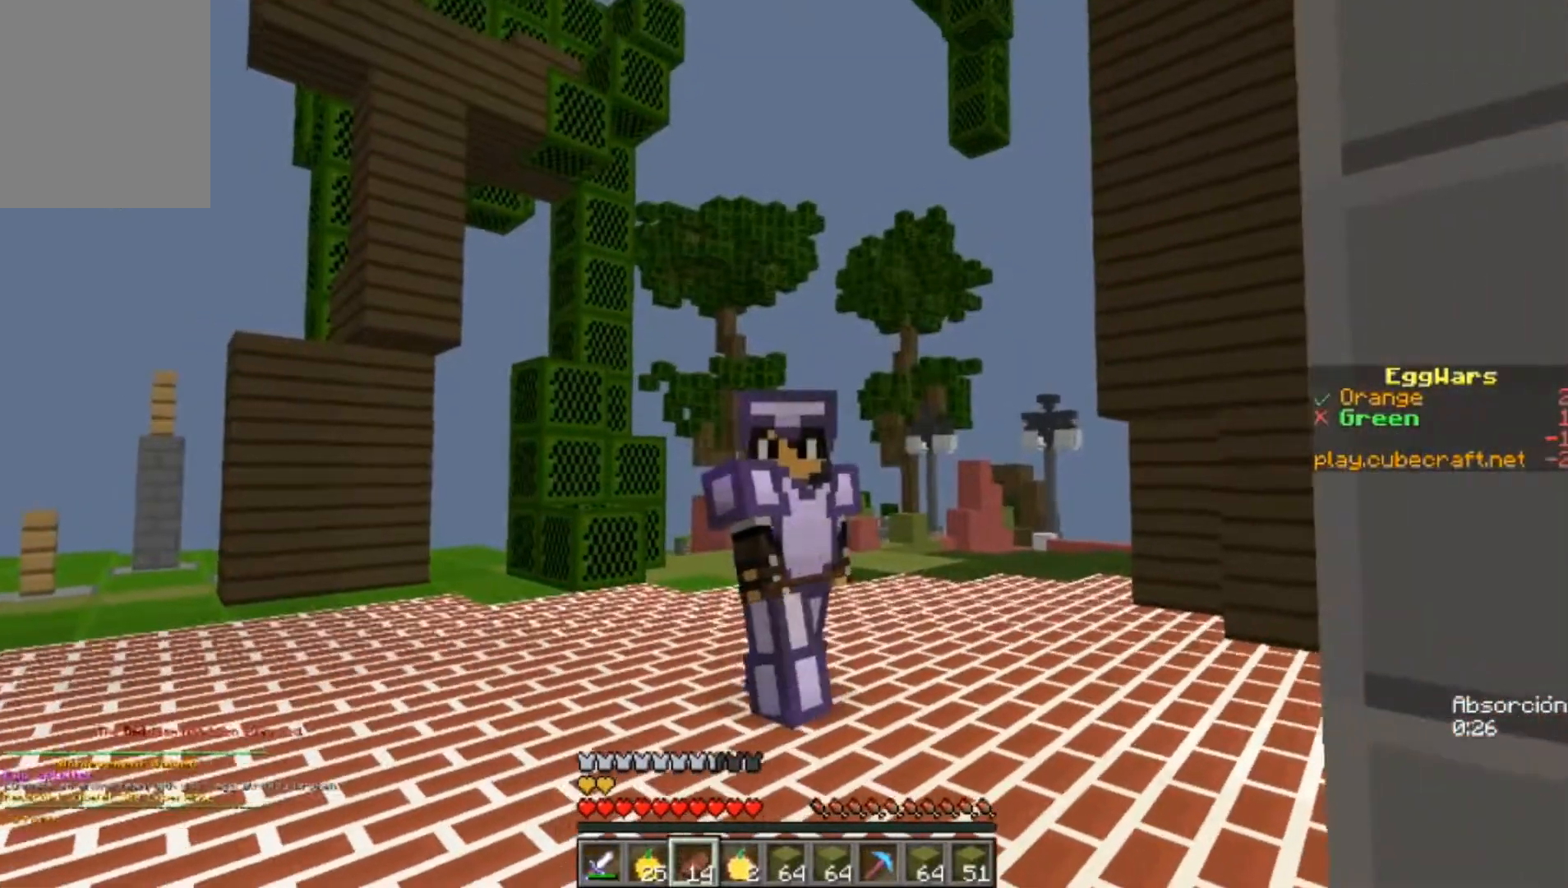
{"keys": [], "mouse": [], "events": []}